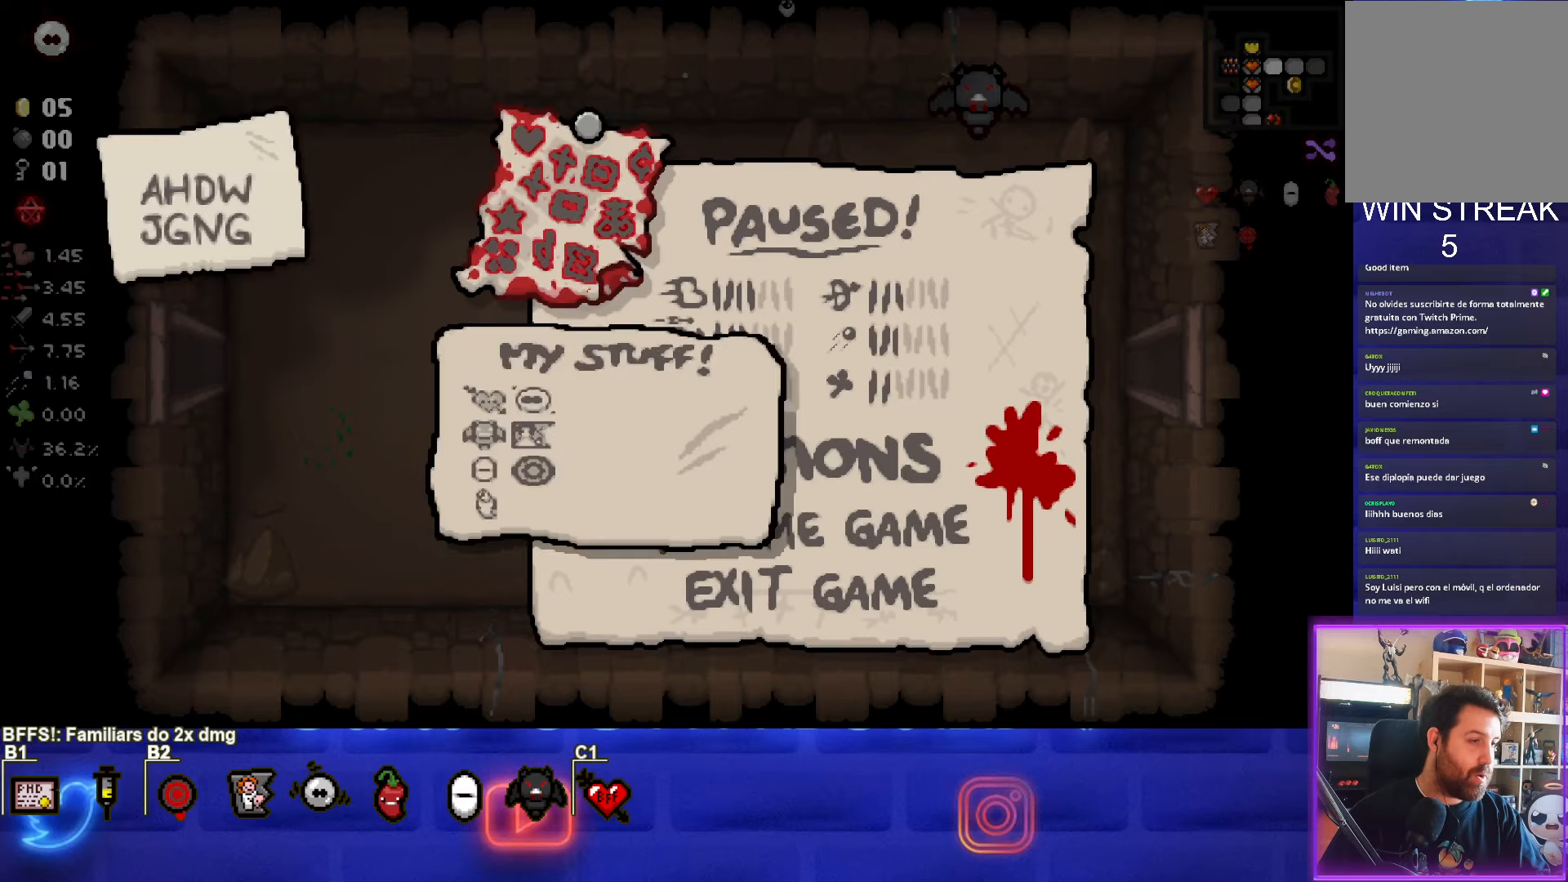
Gameplay with a controller (PlayStation layout); each line is a JSON object with the inputs held at the frame after it. "events" lists button and stick changes between this image and that frame as [ms after this image, input, new state], when the widget could be followed in between. Not read: right_stick.
{"buttons": [], "left_stick": "left", "events": [[117, "START", "up"], [417, "left_stick", "left"]]}
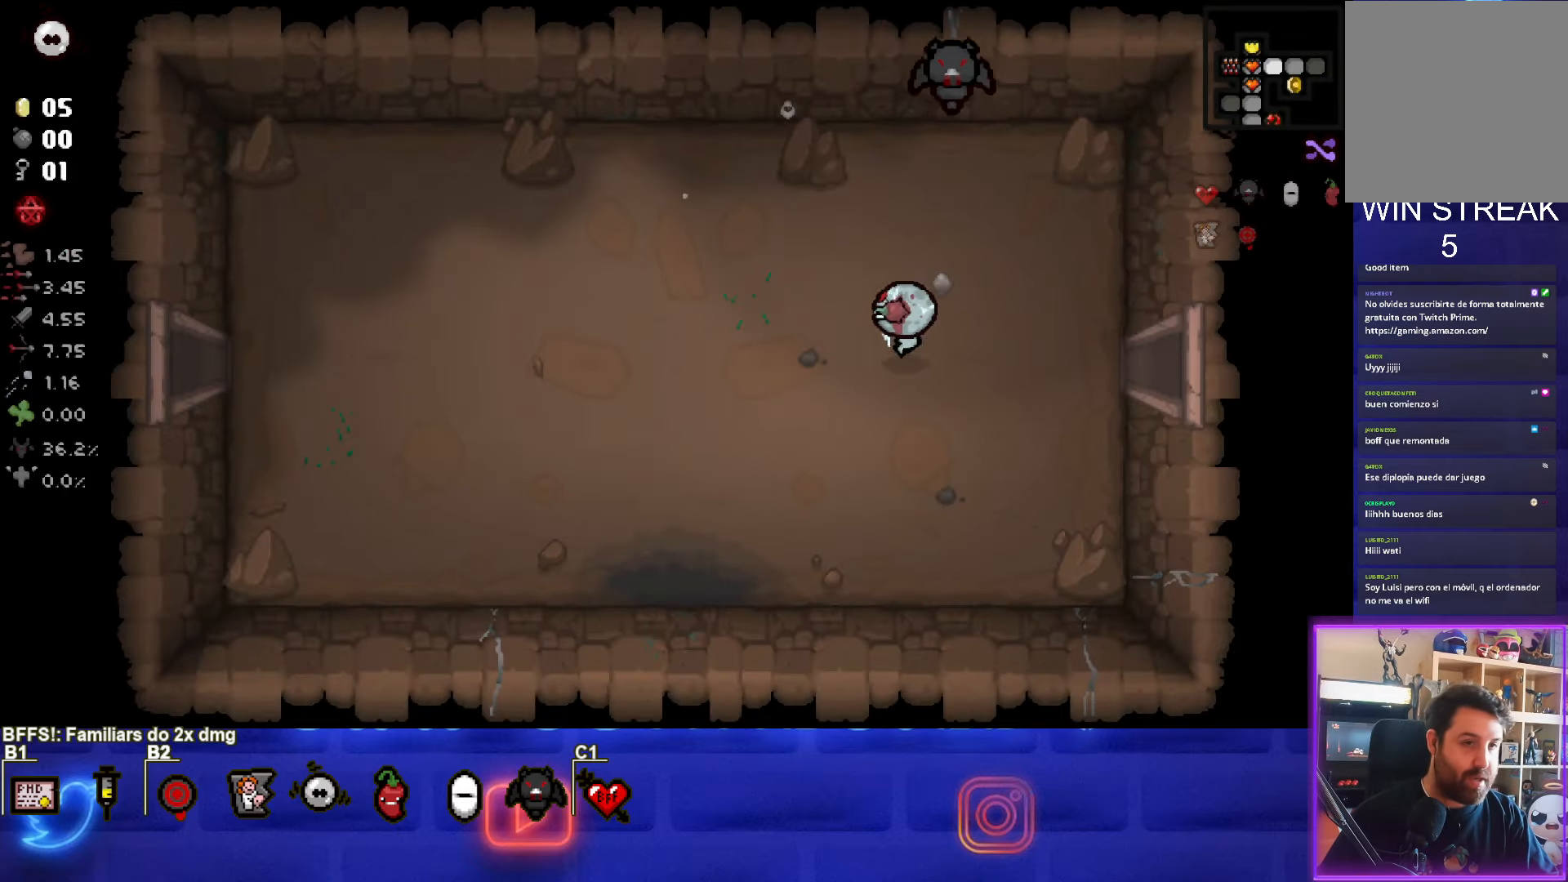
{"buttons": [], "left_stick": "left", "events": []}
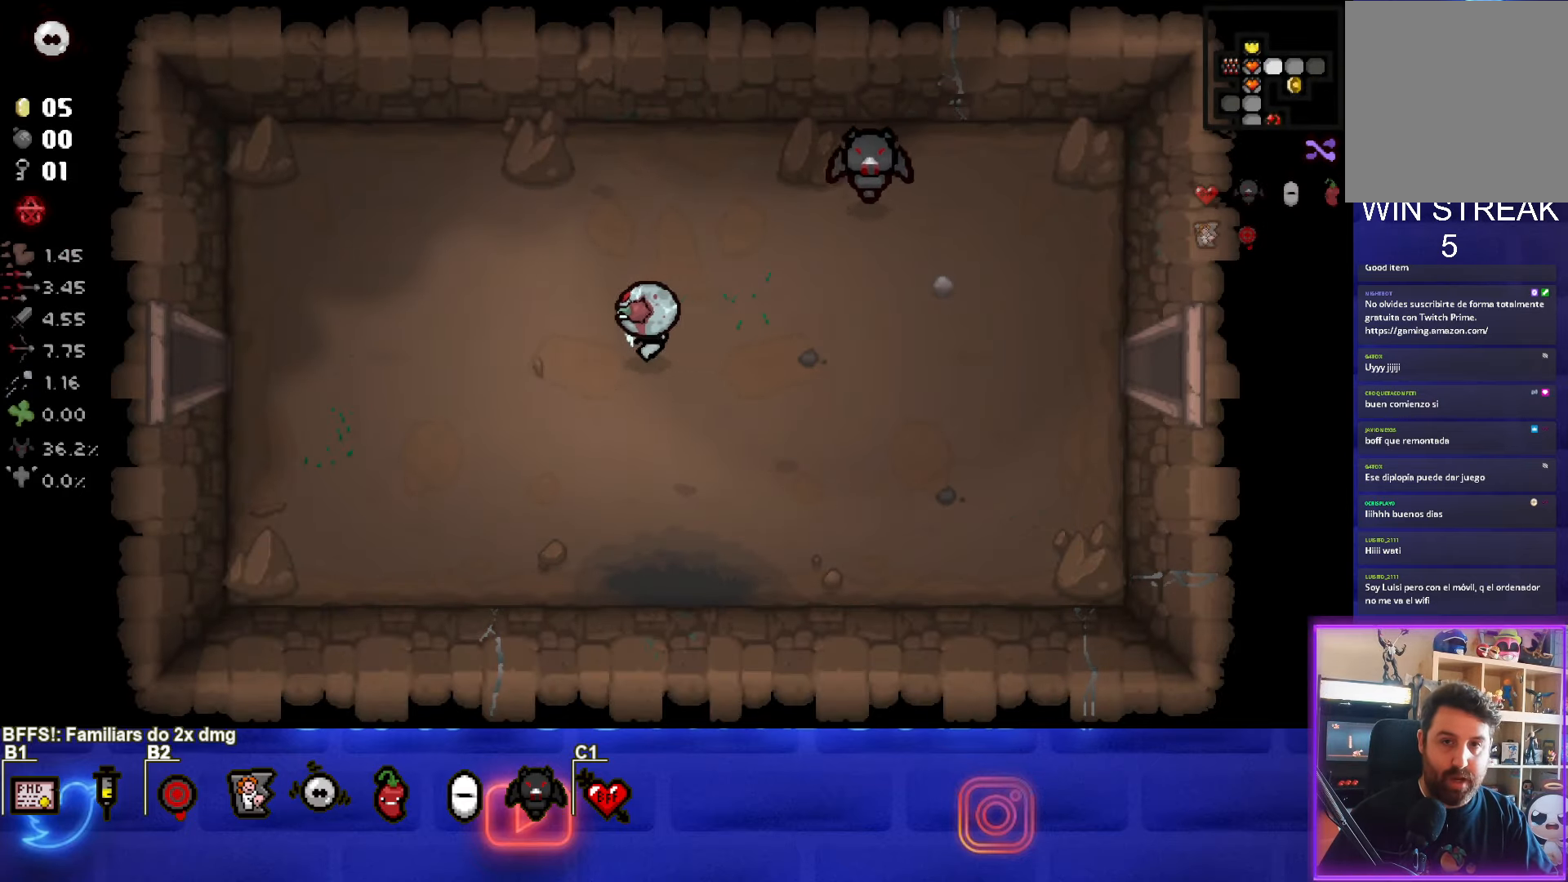
{"buttons": [], "left_stick": "left", "events": []}
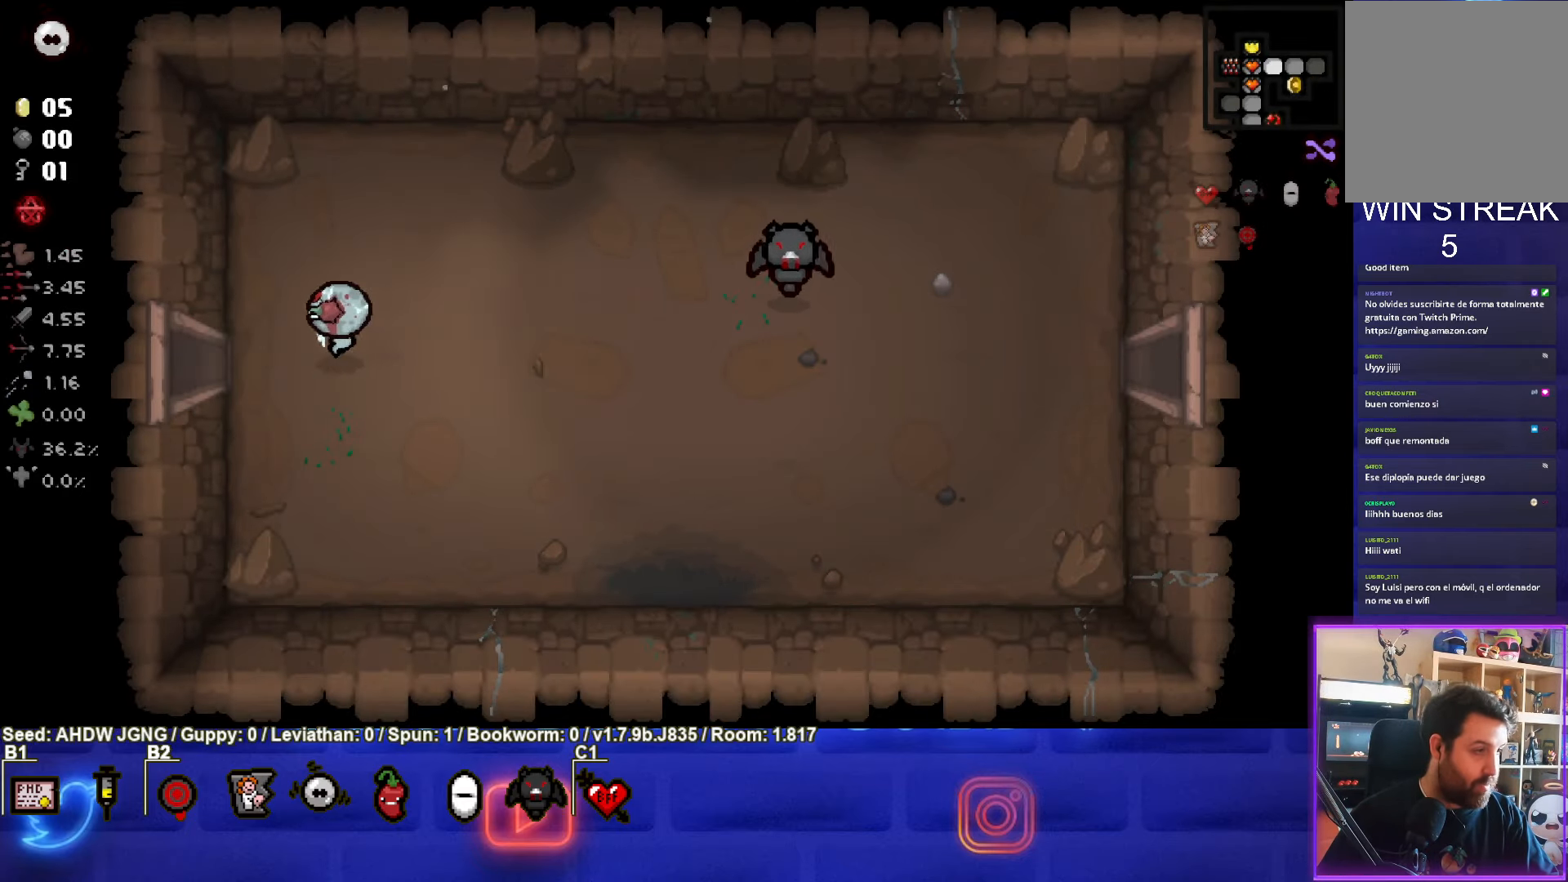
{"buttons": [], "left_stick": "center", "events": [[283, "left_stick", "center"]]}
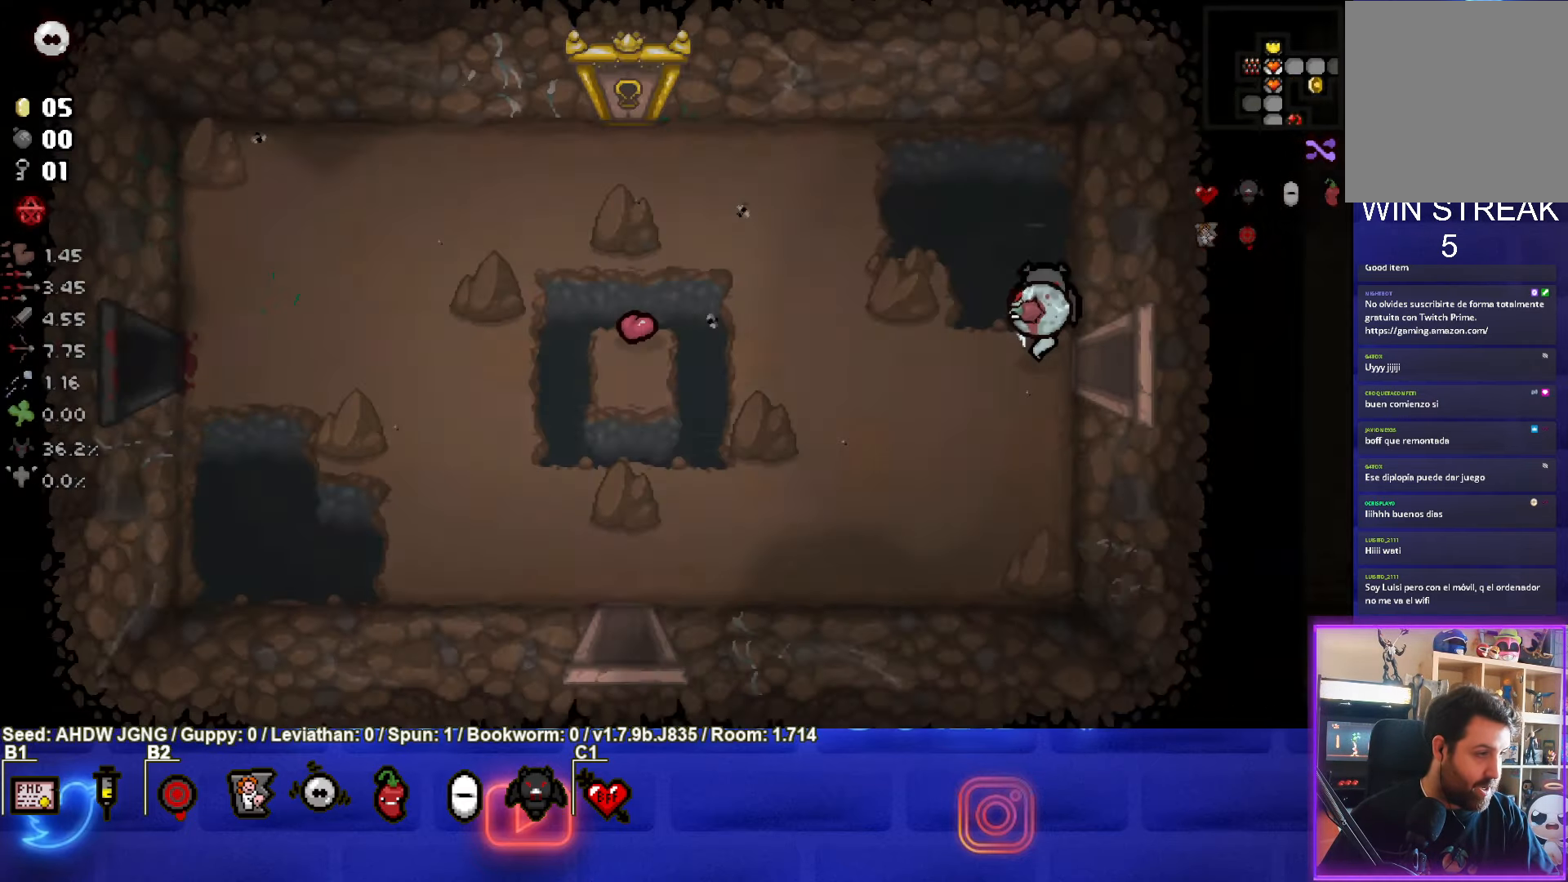
{"buttons": [], "left_stick": "center", "events": []}
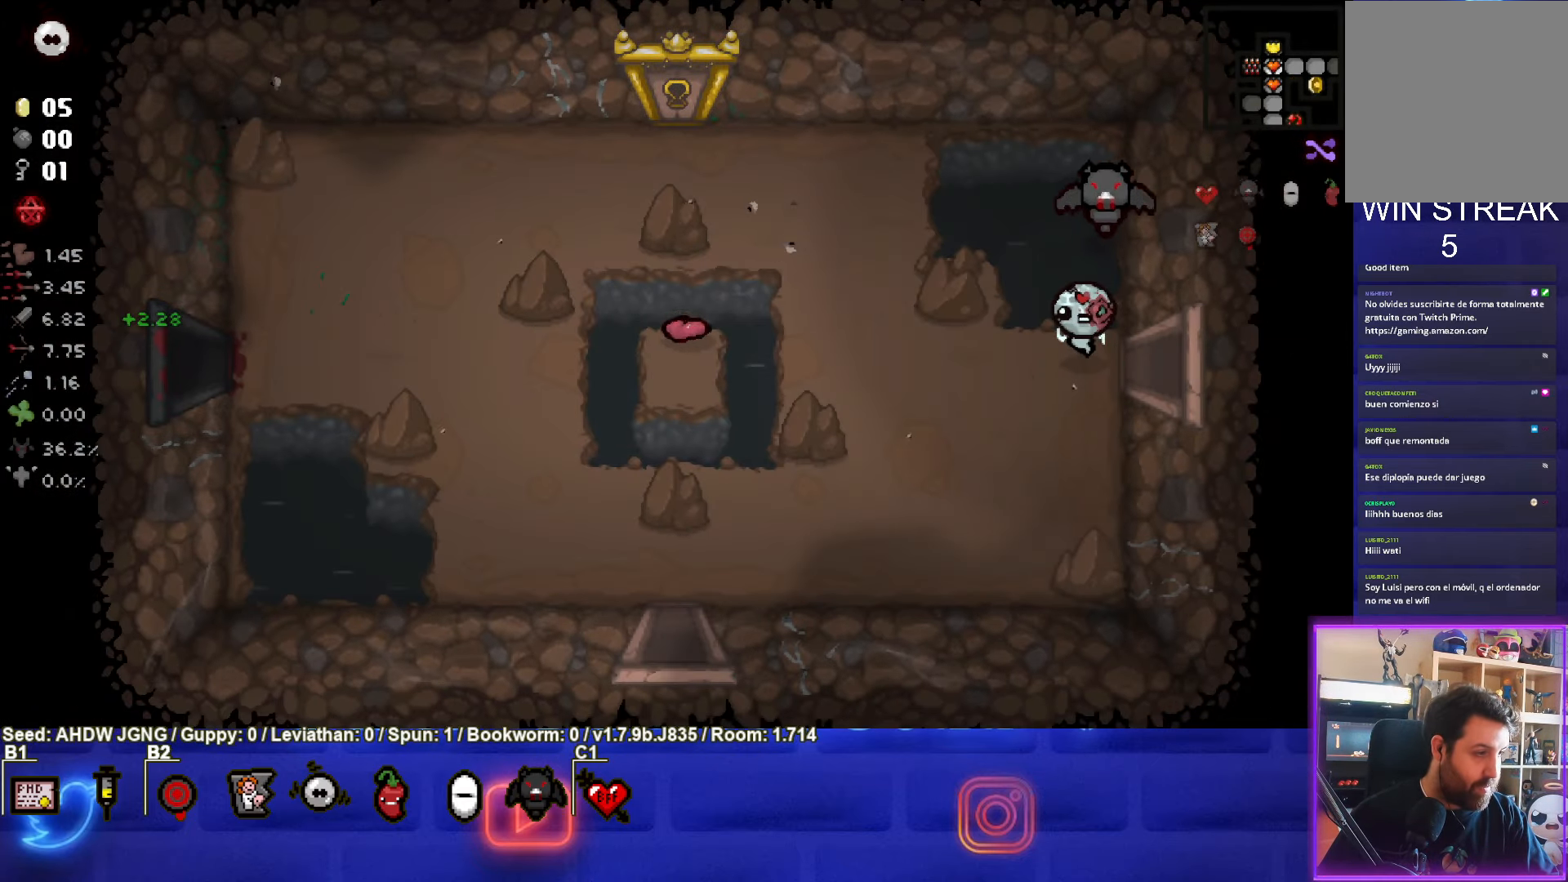
{"buttons": [], "left_stick": "left", "events": [[200, "left_stick", "left"]]}
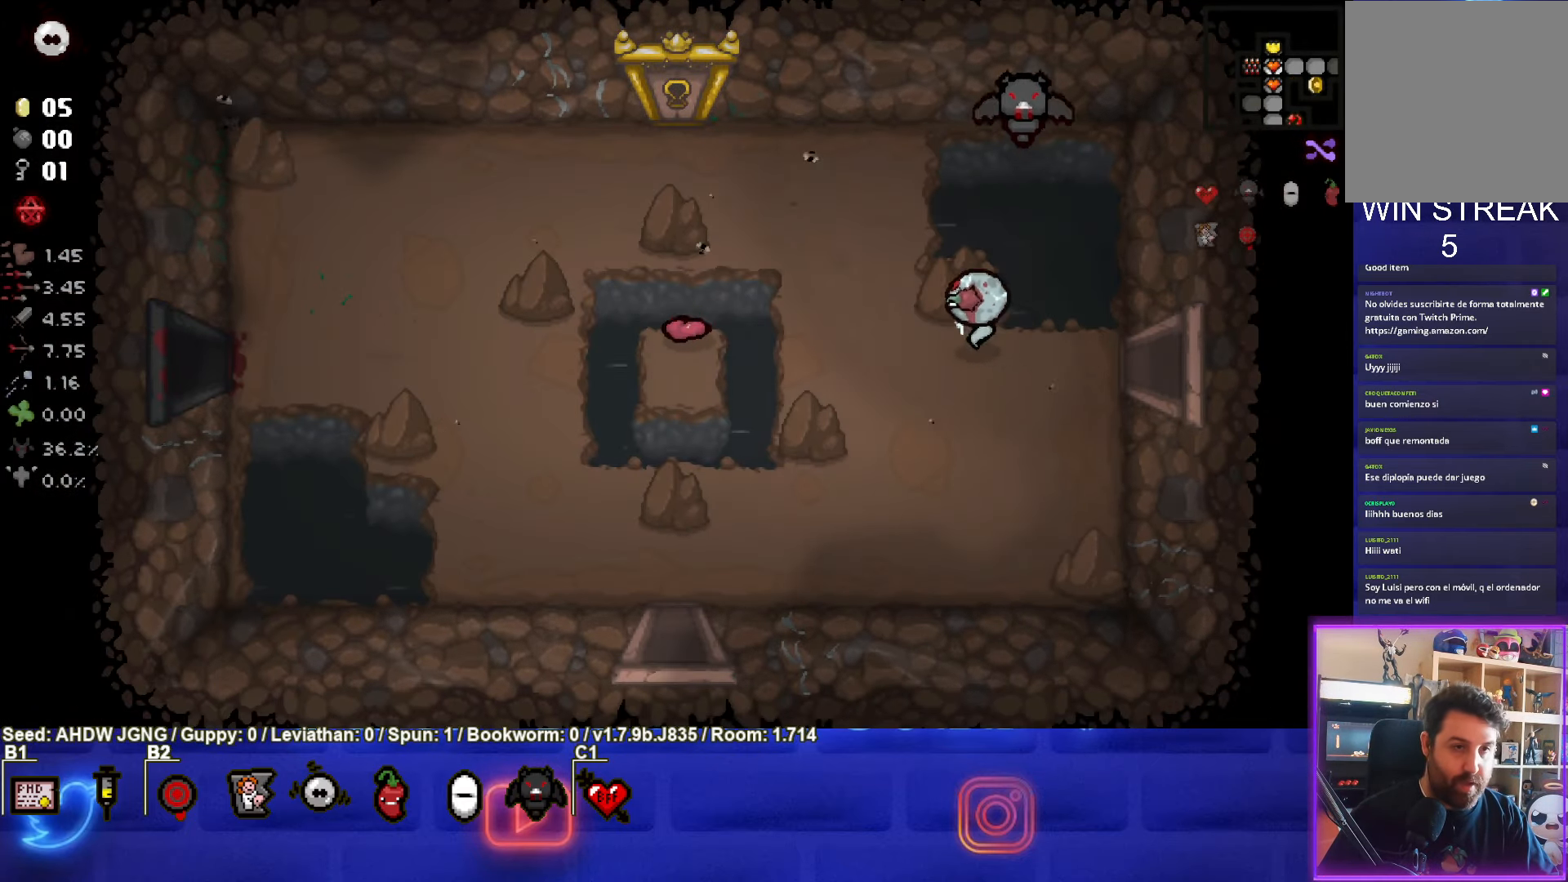
{"buttons": [], "left_stick": "up-left", "events": [[100, "left_stick", "up-left"]]}
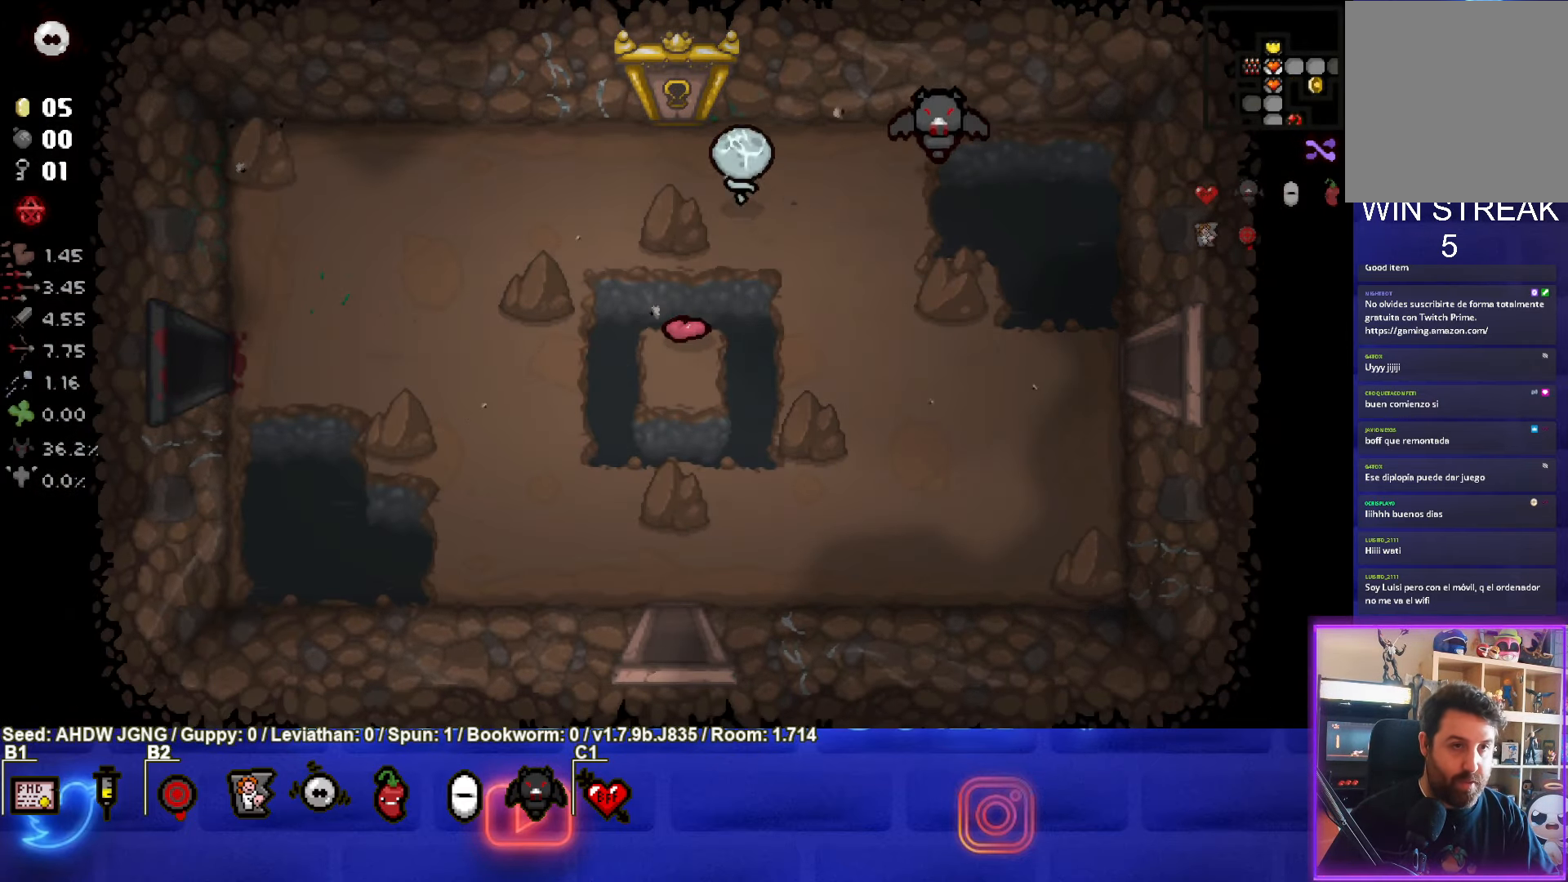
{"buttons": [], "left_stick": "center", "events": [[83, "left_stick", "up"], [367, "left_stick", "center"]]}
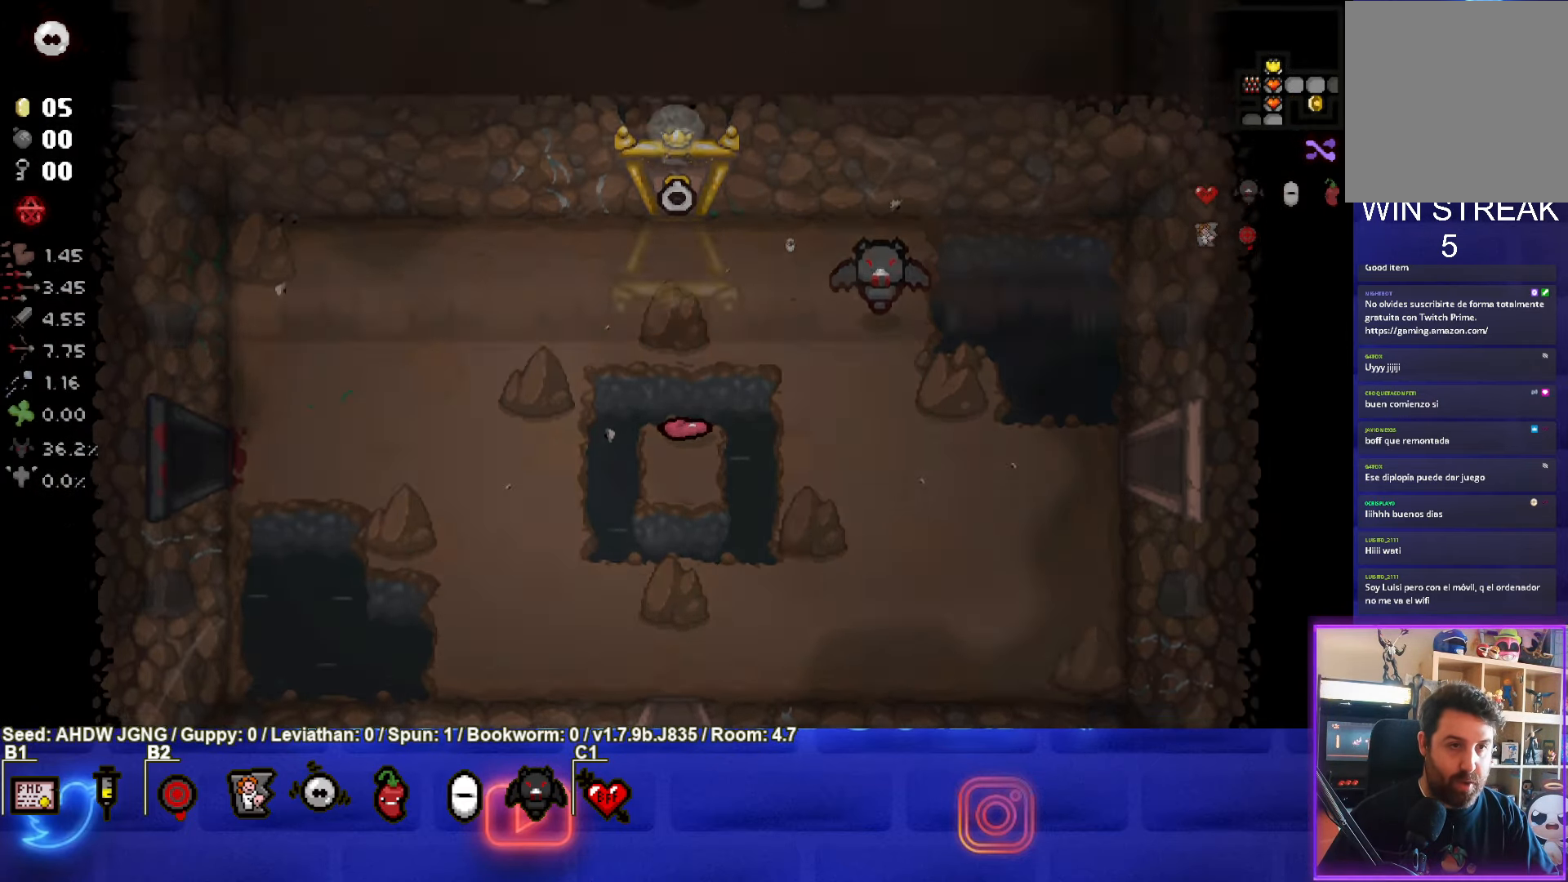
{"buttons": [], "left_stick": "center", "events": []}
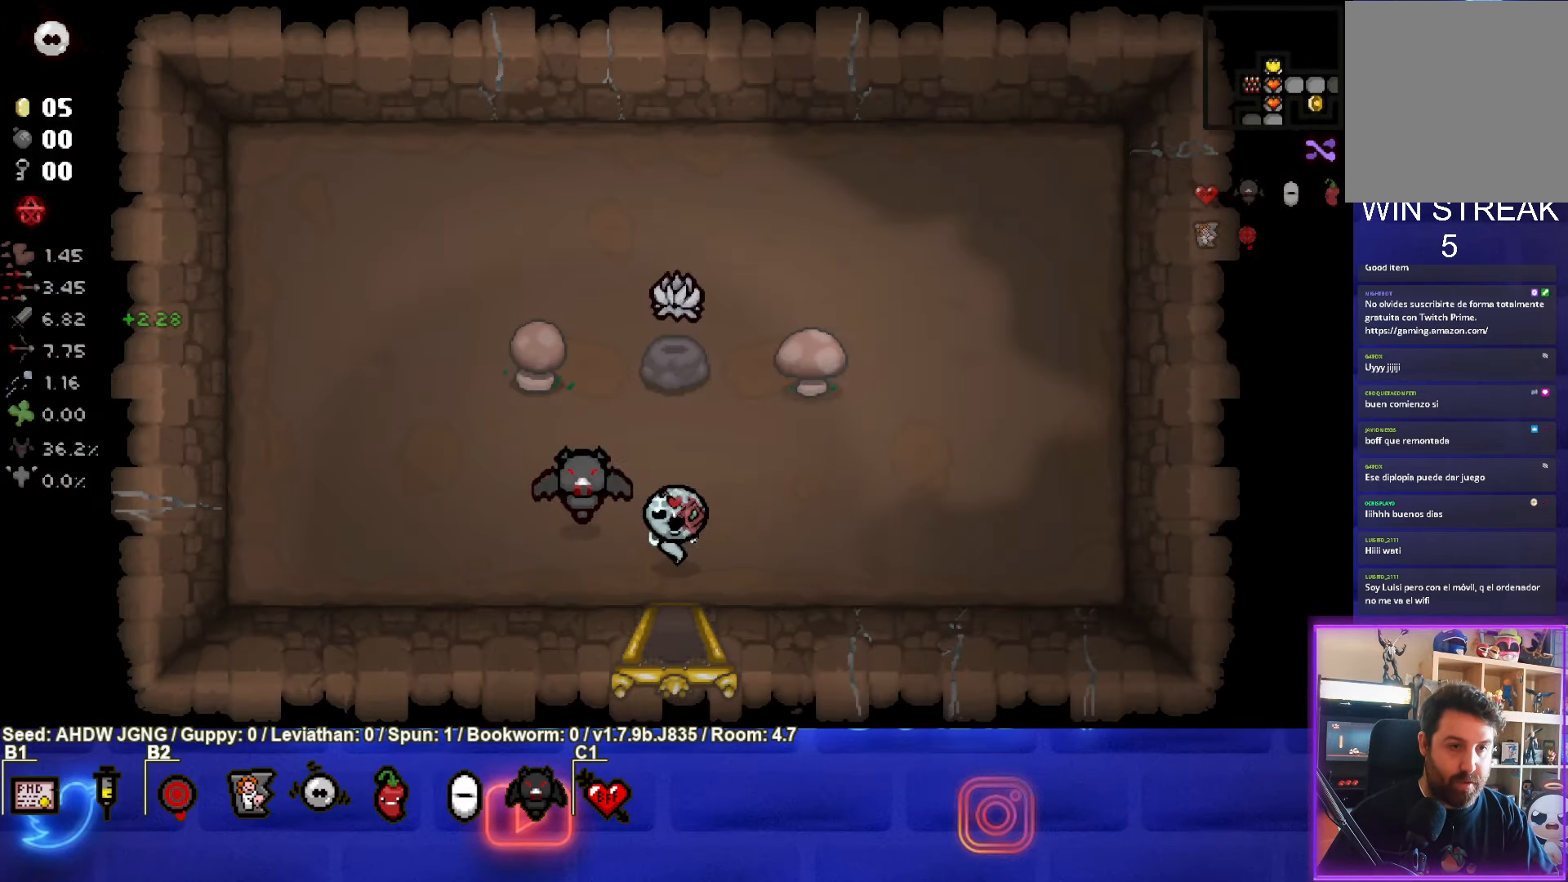
{"buttons": [], "left_stick": "up", "events": [[217, "left_stick", "up"]]}
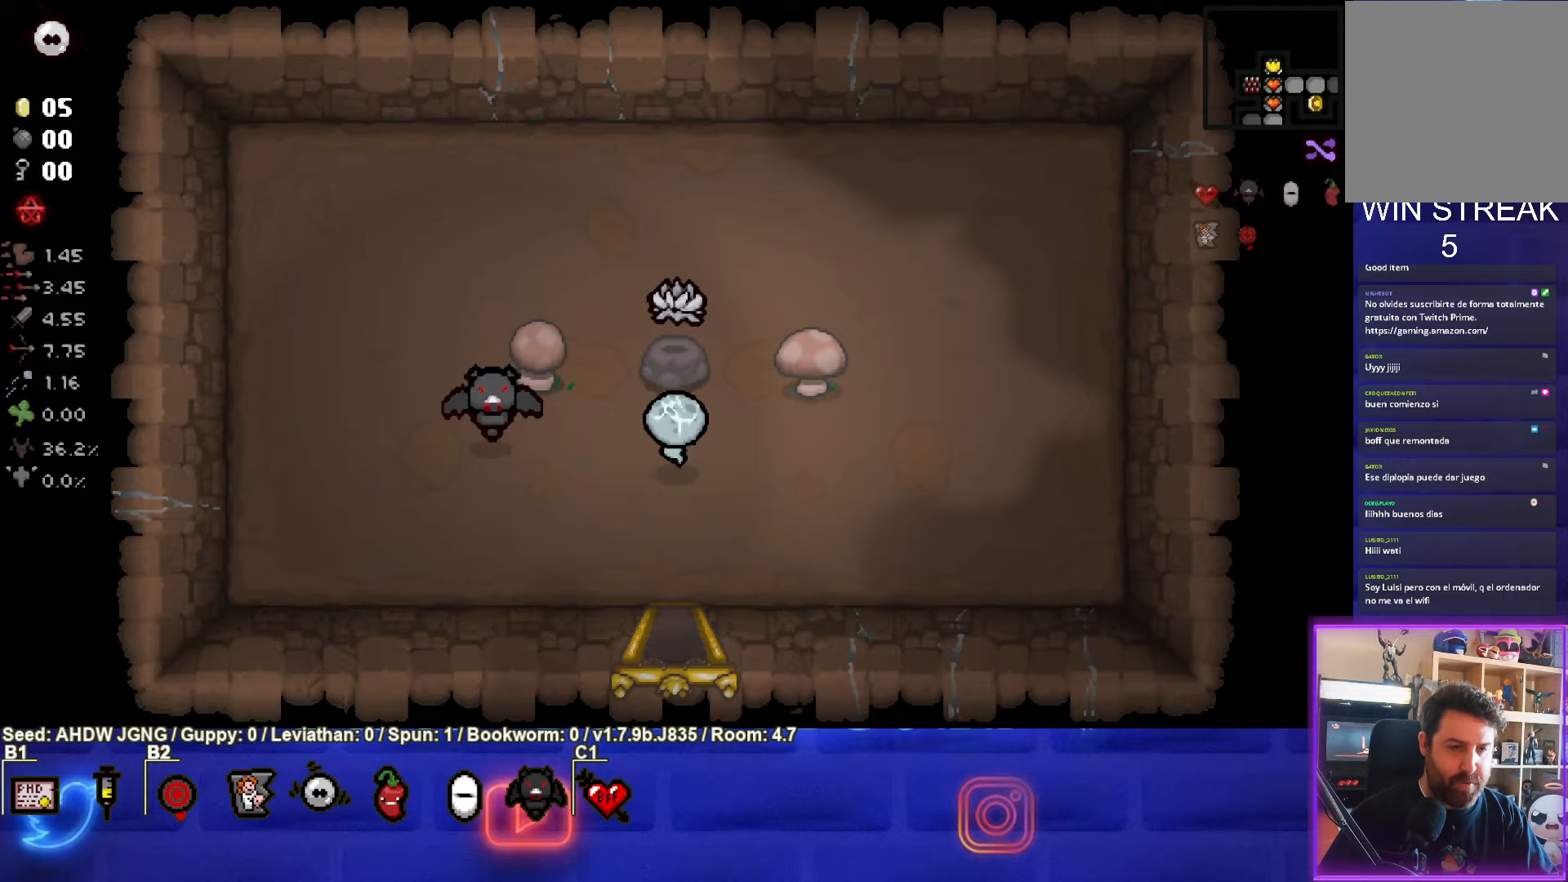
{"buttons": [], "left_stick": "down-left", "events": [[200, "left_stick", "center"], [333, "left_stick", "down"], [400, "left_stick", "down-left"]]}
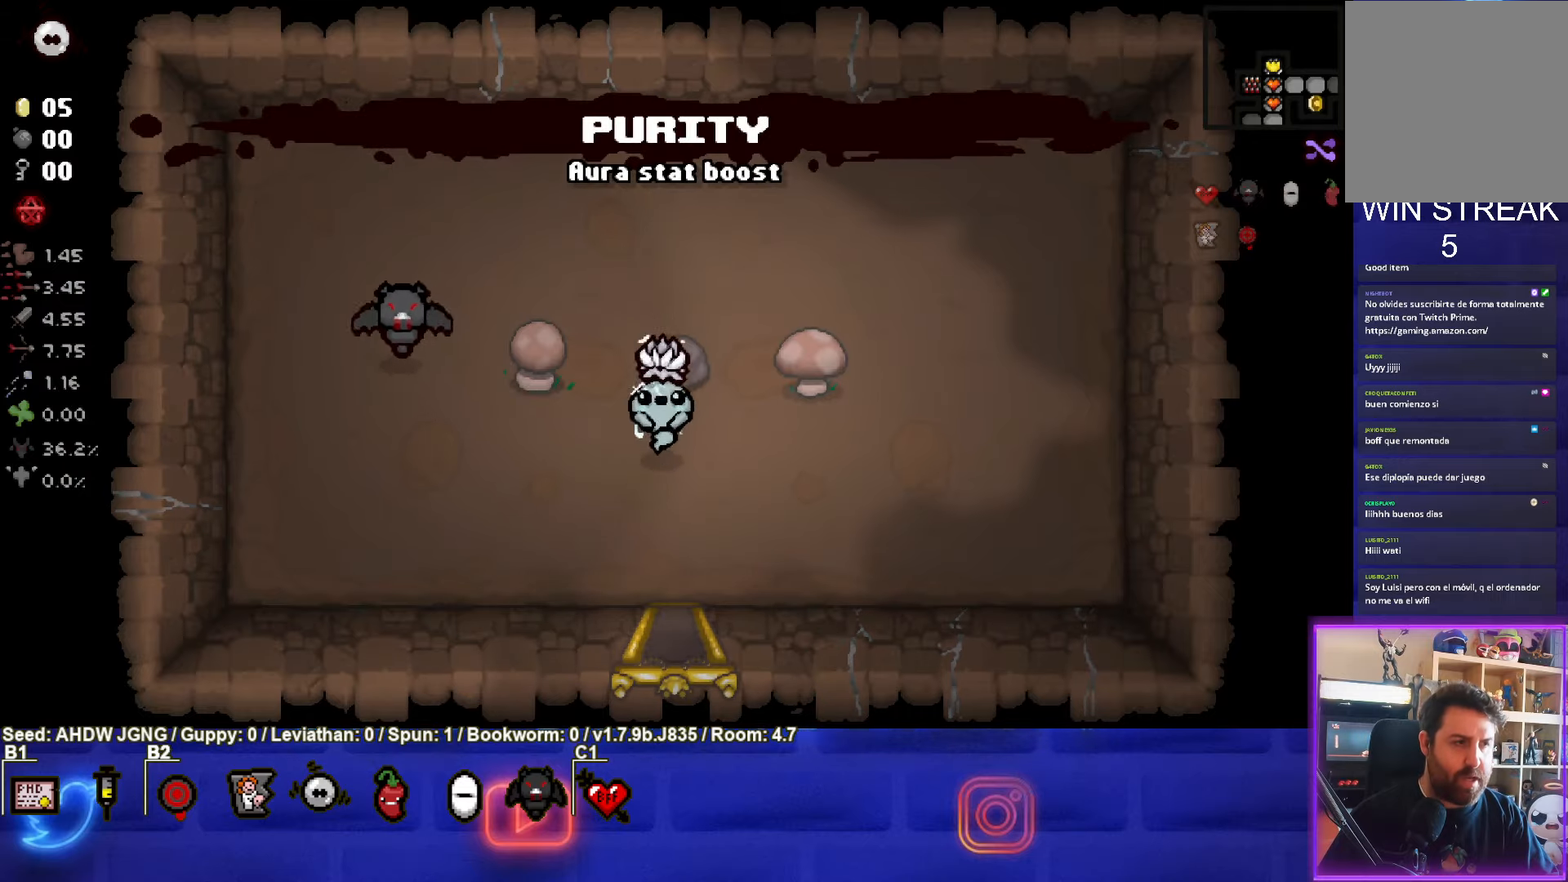
{"buttons": [], "left_stick": "center", "events": [[217, "left_stick", "center"]]}
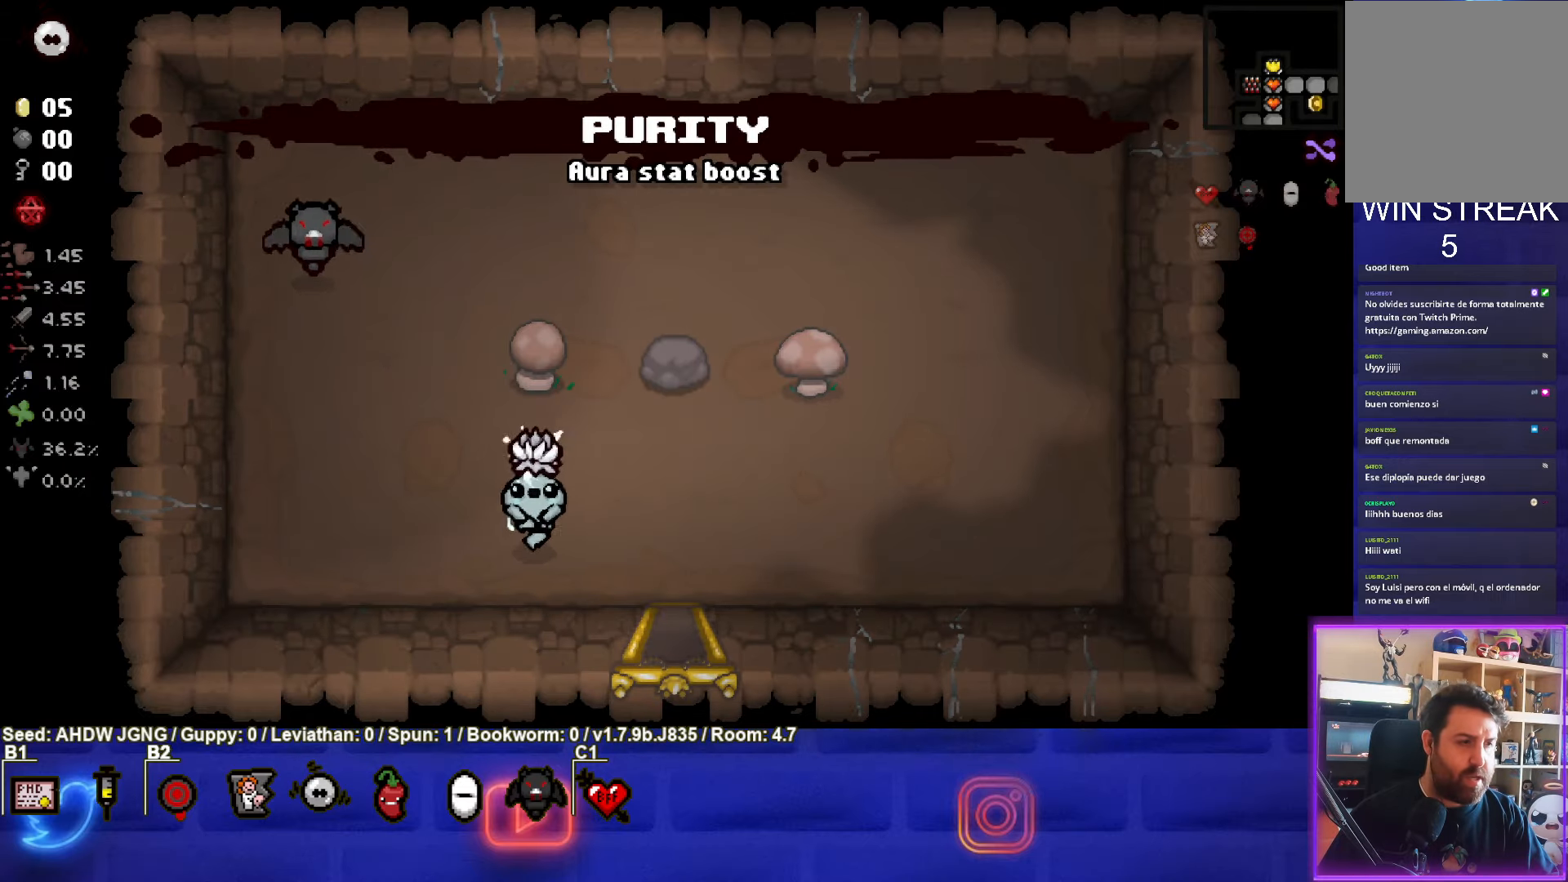
{"buttons": [], "left_stick": "center", "events": []}
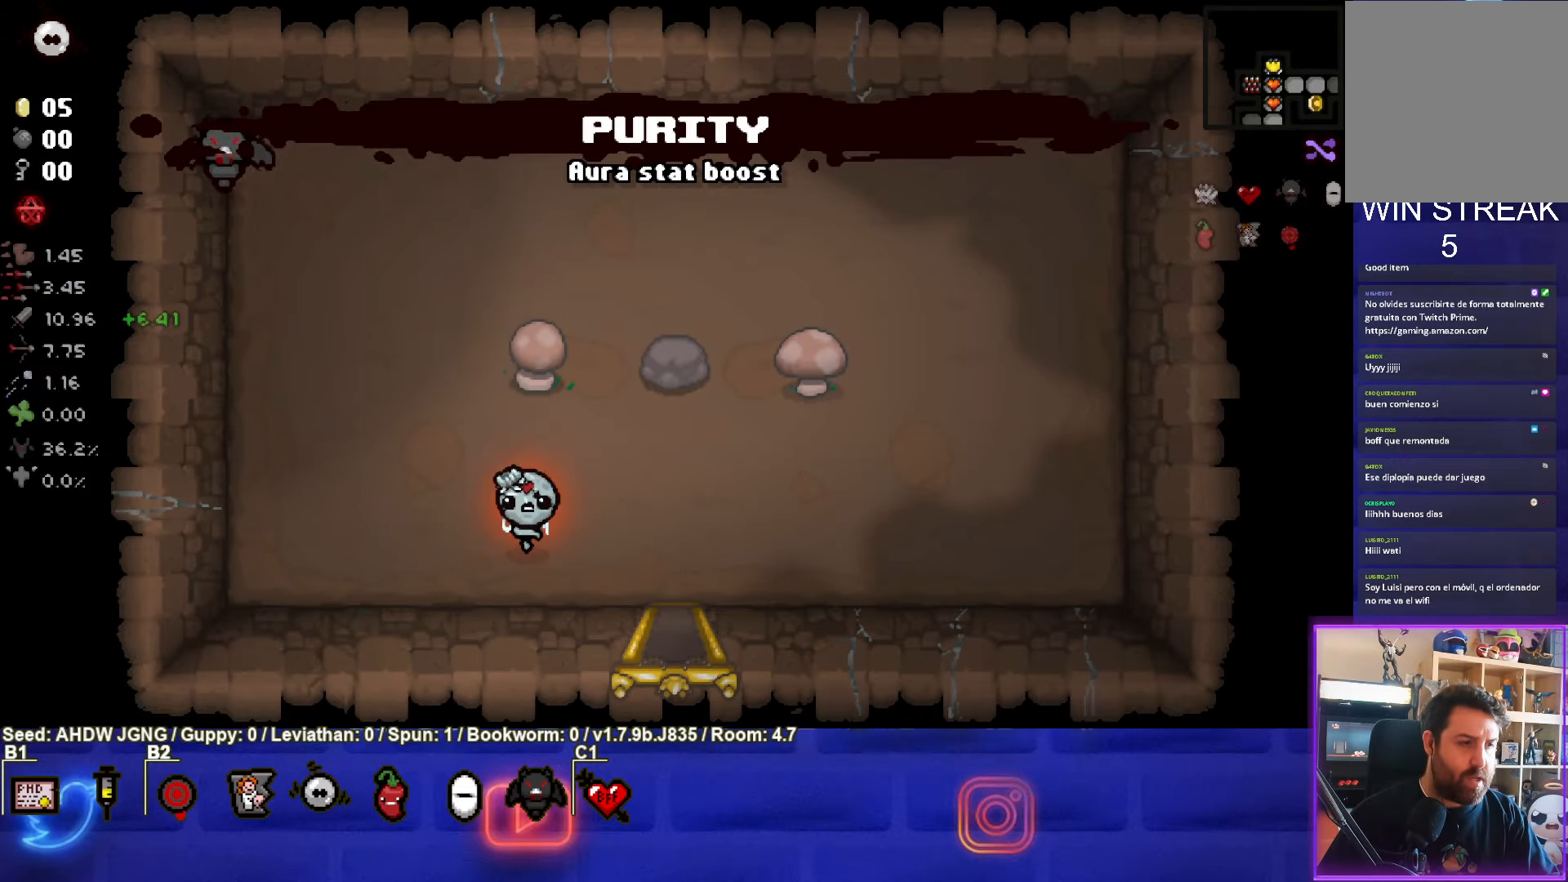
{"buttons": [], "left_stick": "right", "events": [[417, "left_stick", "right"]]}
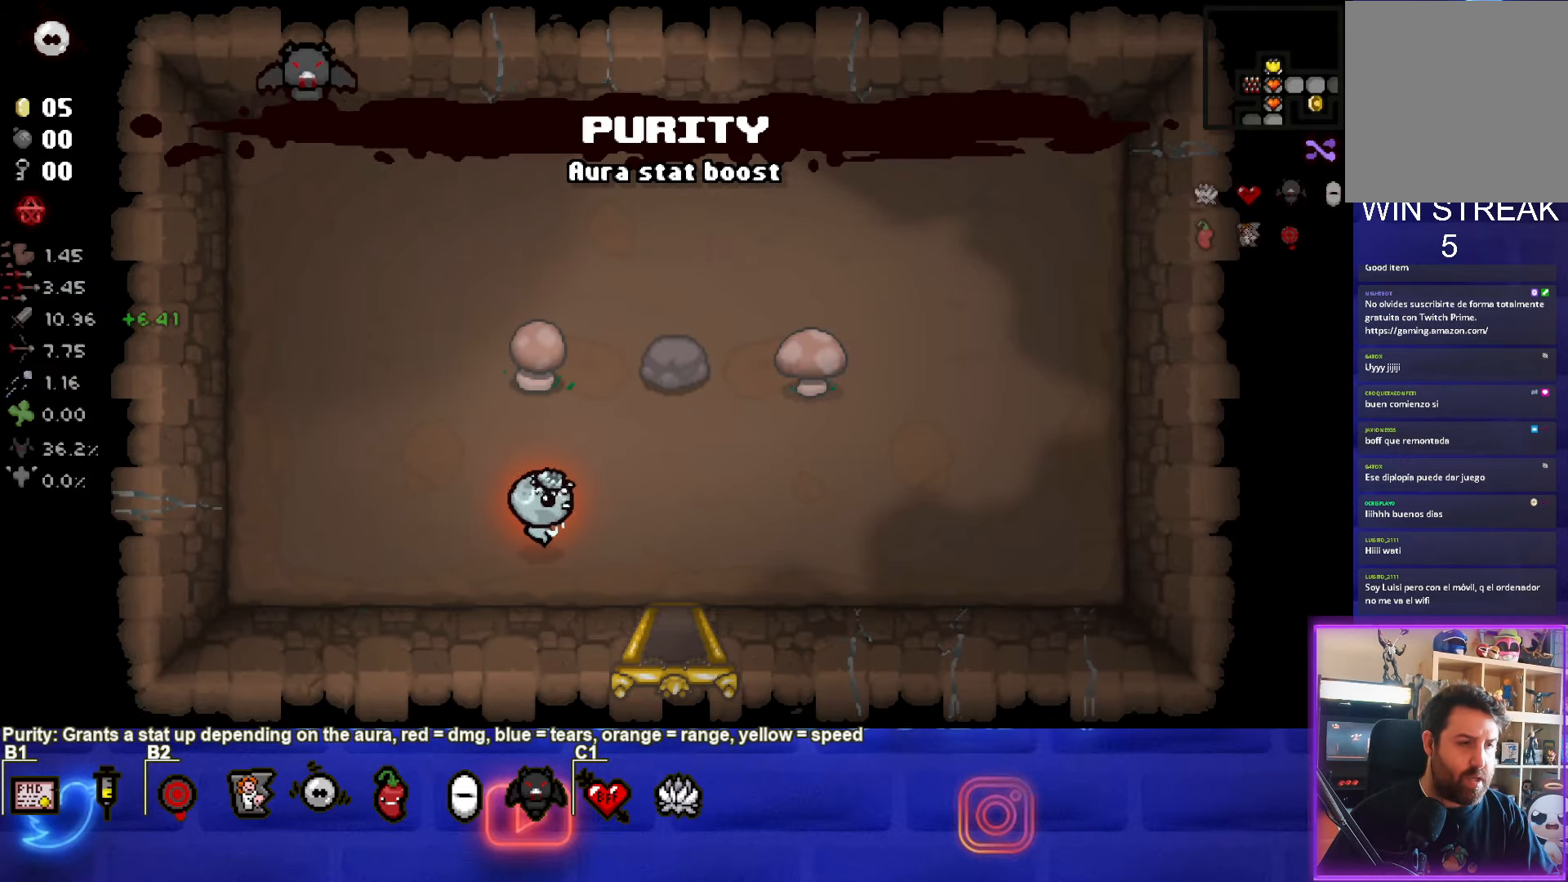
{"buttons": [], "left_stick": "down-right", "events": [[150, "left_stick", "down-right"]]}
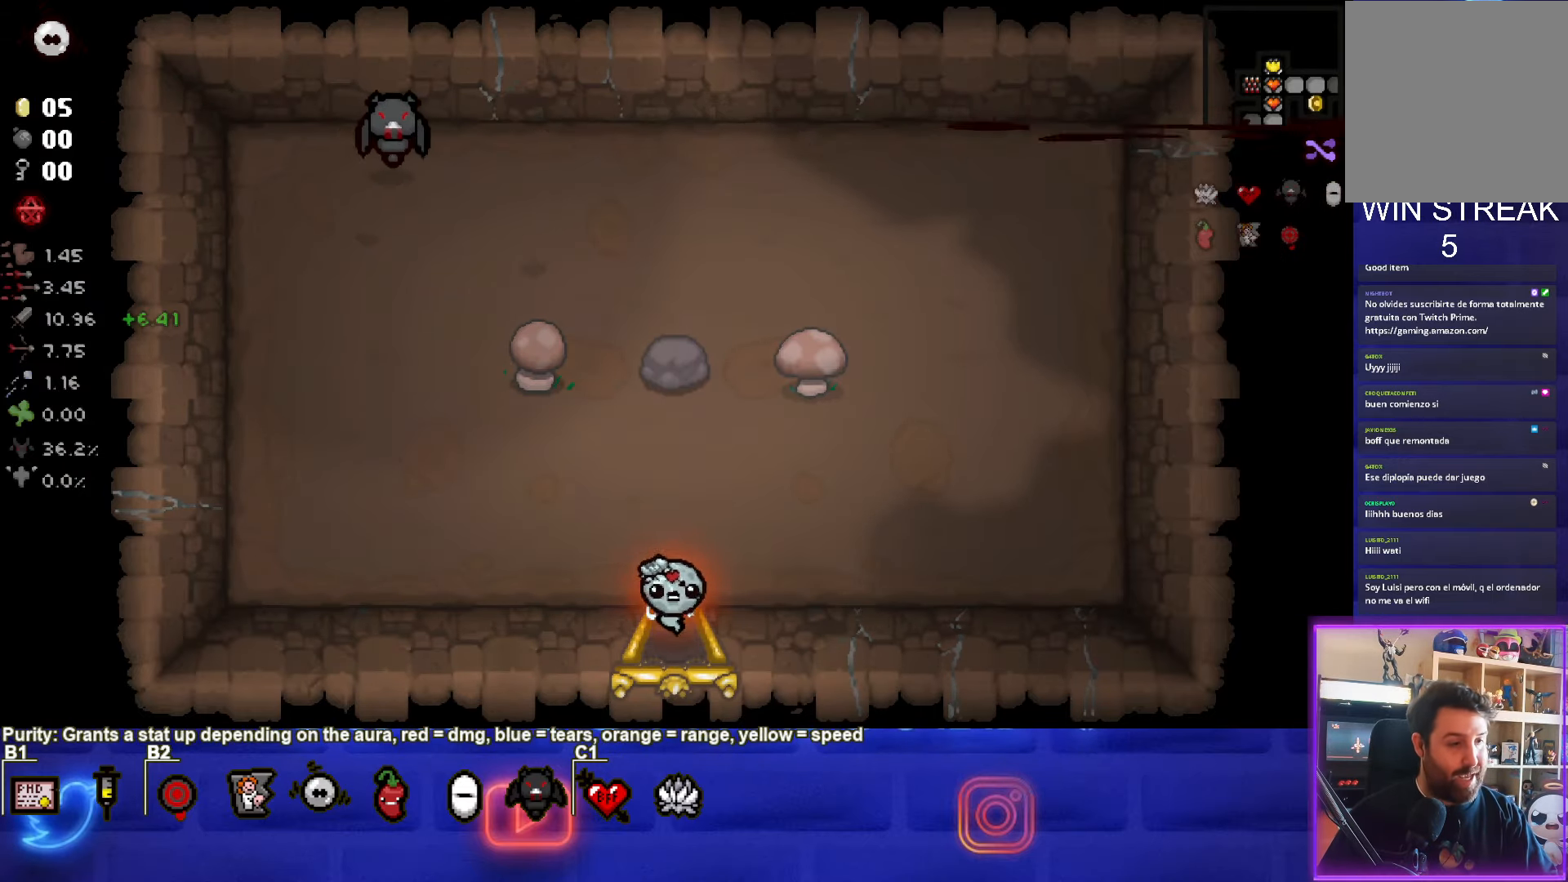
{"buttons": [], "left_stick": "down-right", "events": [[83, "left_stick", "center"], [433, "left_stick", "down-right"]]}
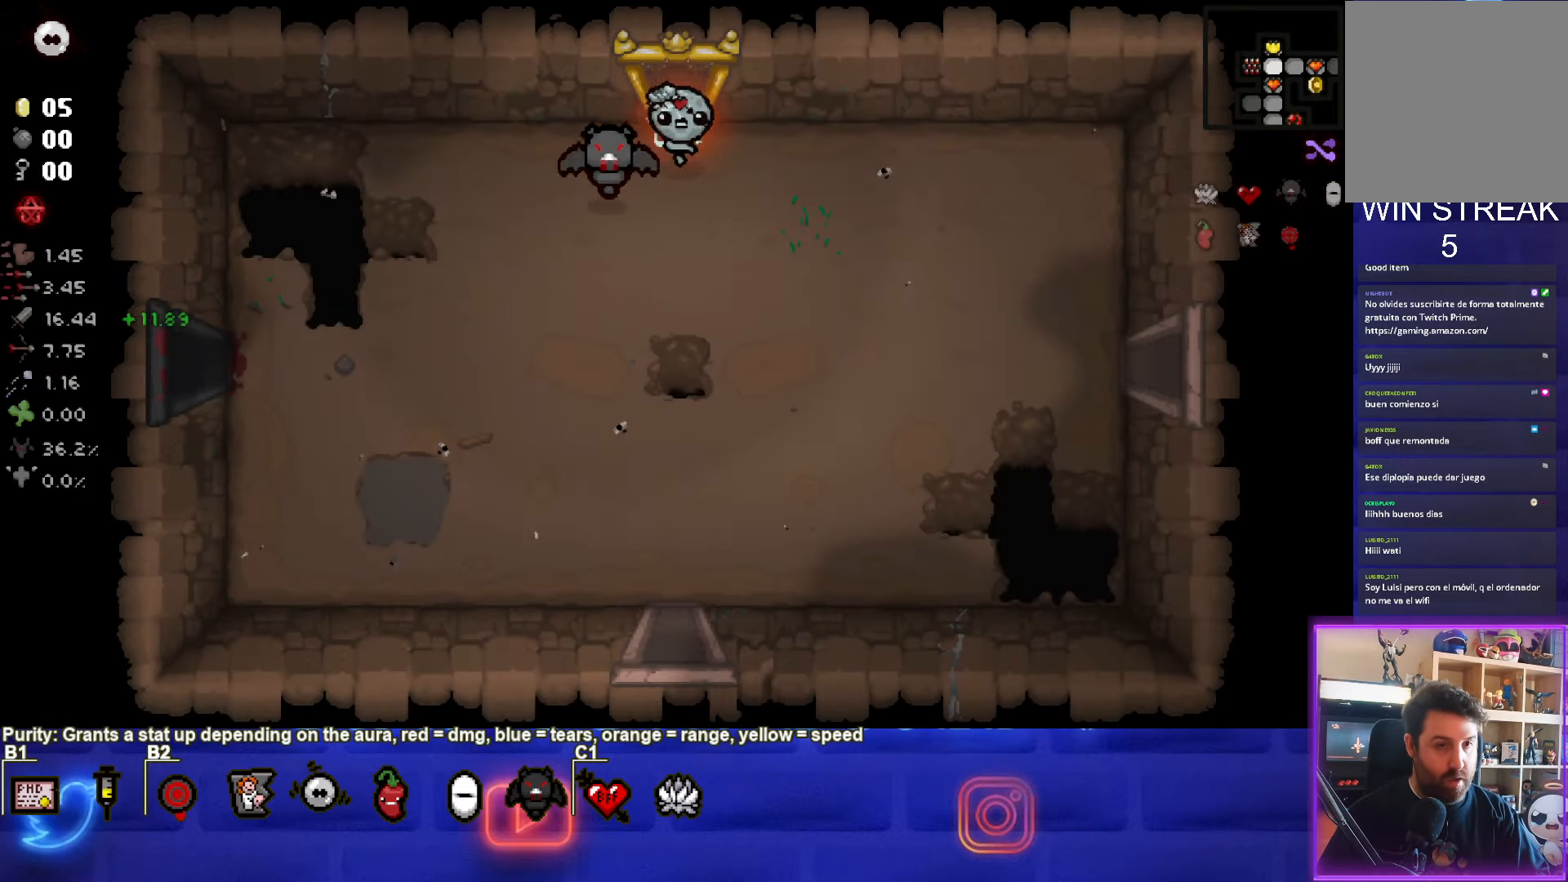
{"buttons": [], "left_stick": "down-right", "events": []}
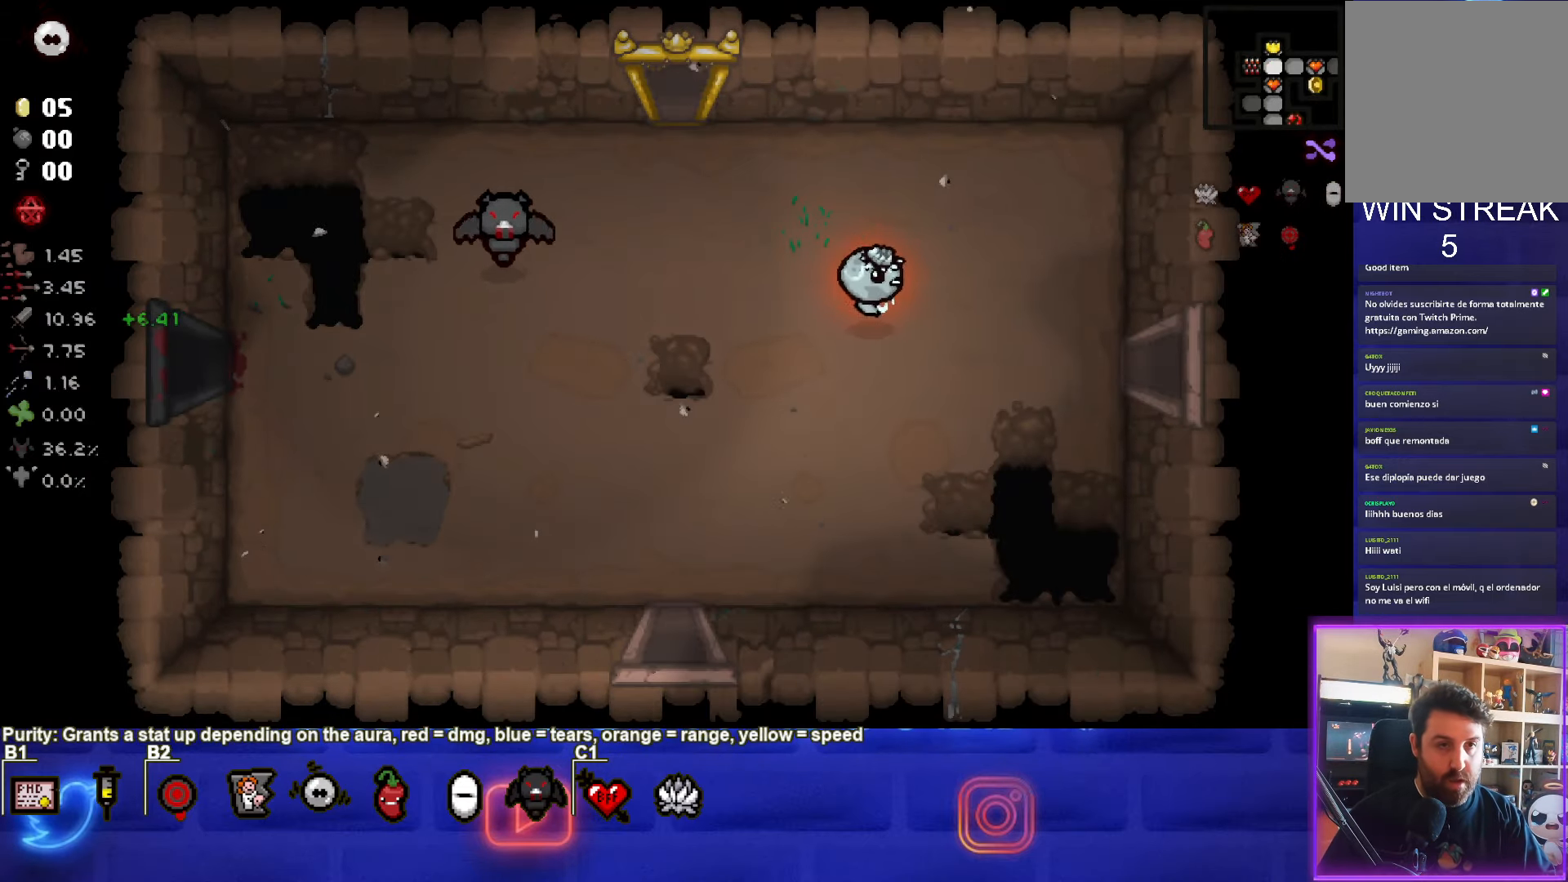
{"buttons": [], "left_stick": "right", "events": [[33, "left_stick", "right"]]}
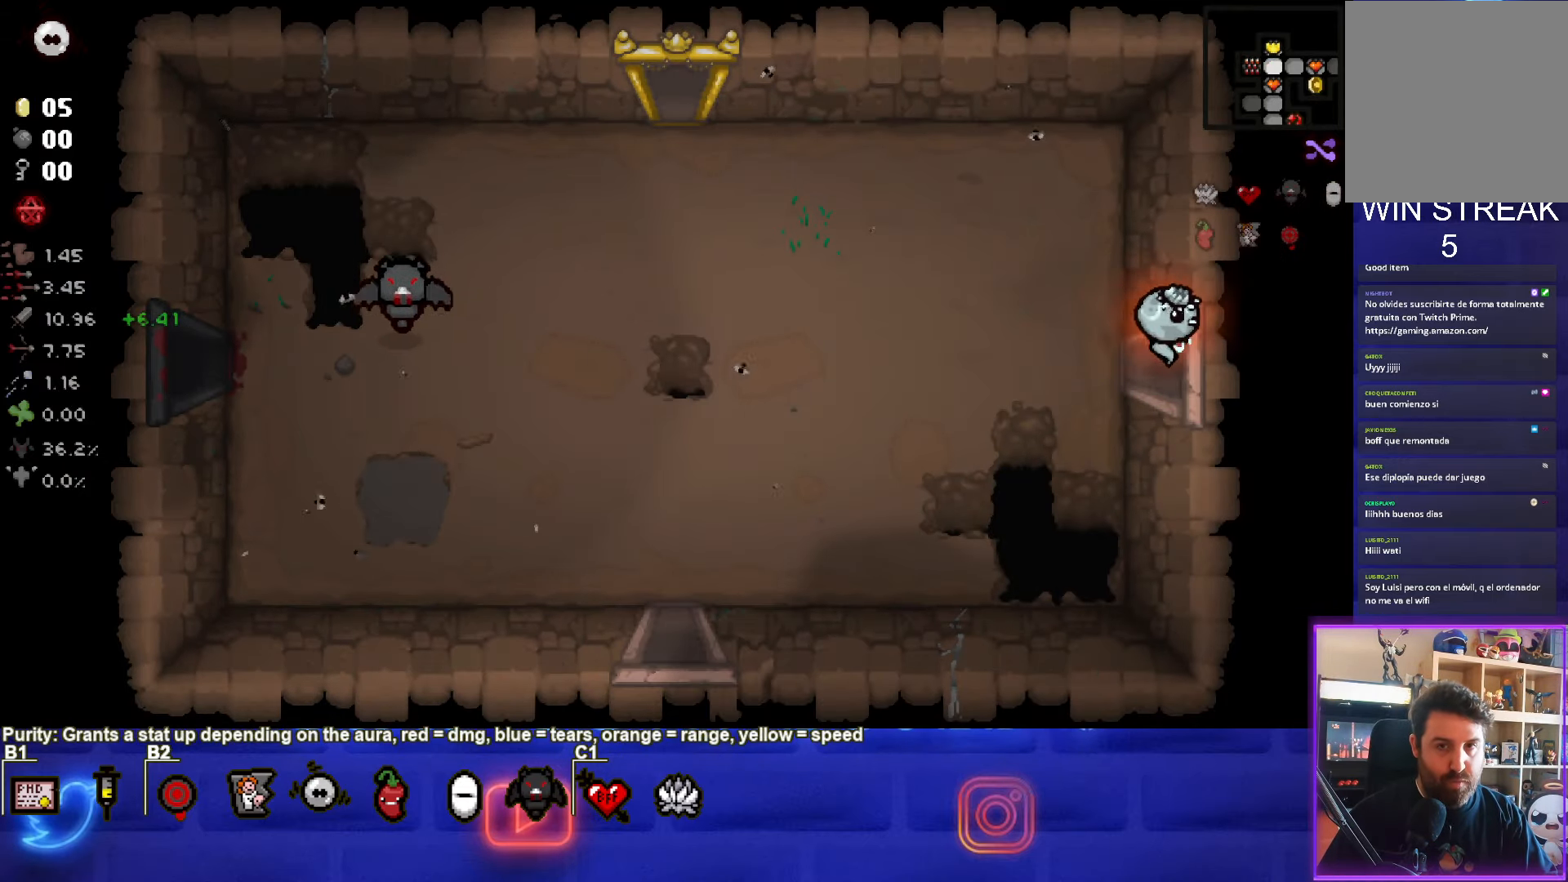
{"buttons": [], "left_stick": "right", "events": [[100, "left_stick", "center"], [467, "left_stick", "right"]]}
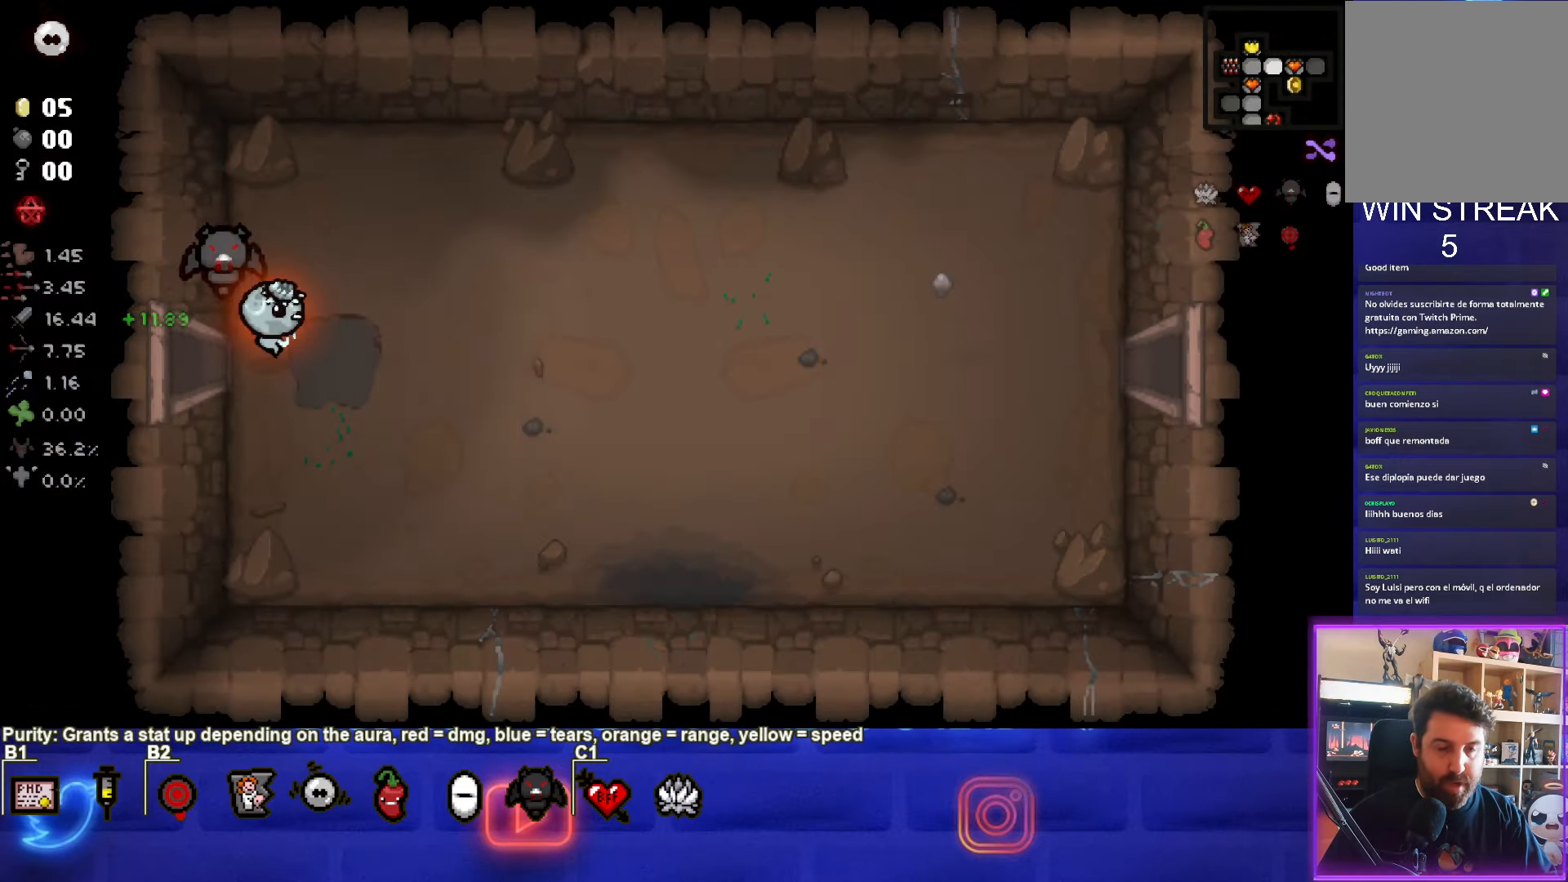
{"buttons": [], "left_stick": "right", "events": []}
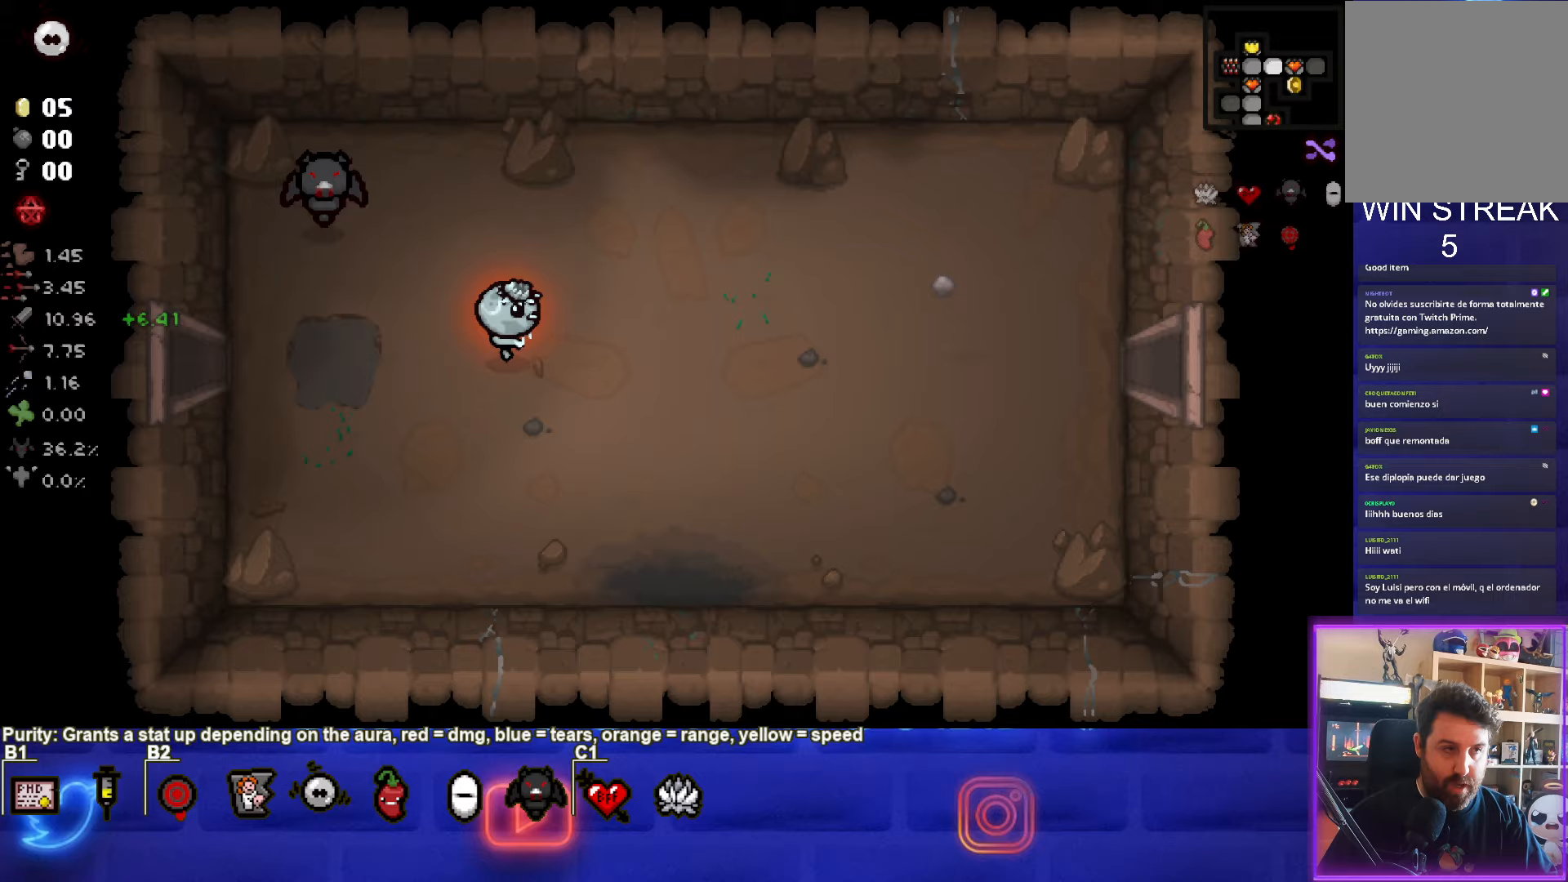
{"buttons": [], "left_stick": "right", "events": []}
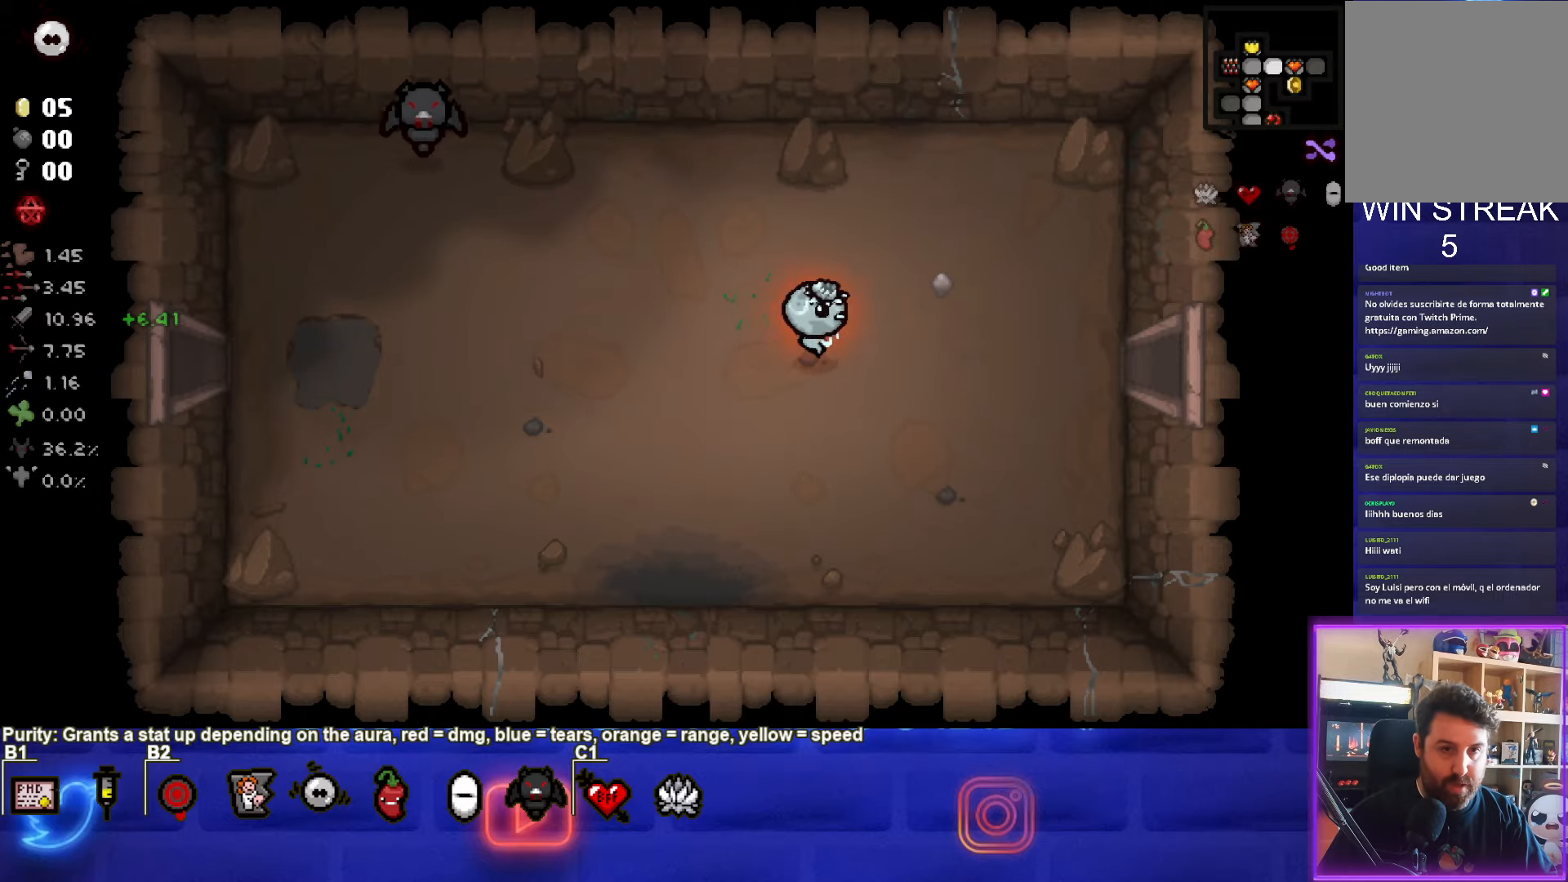
{"buttons": [], "left_stick": "right", "events": []}
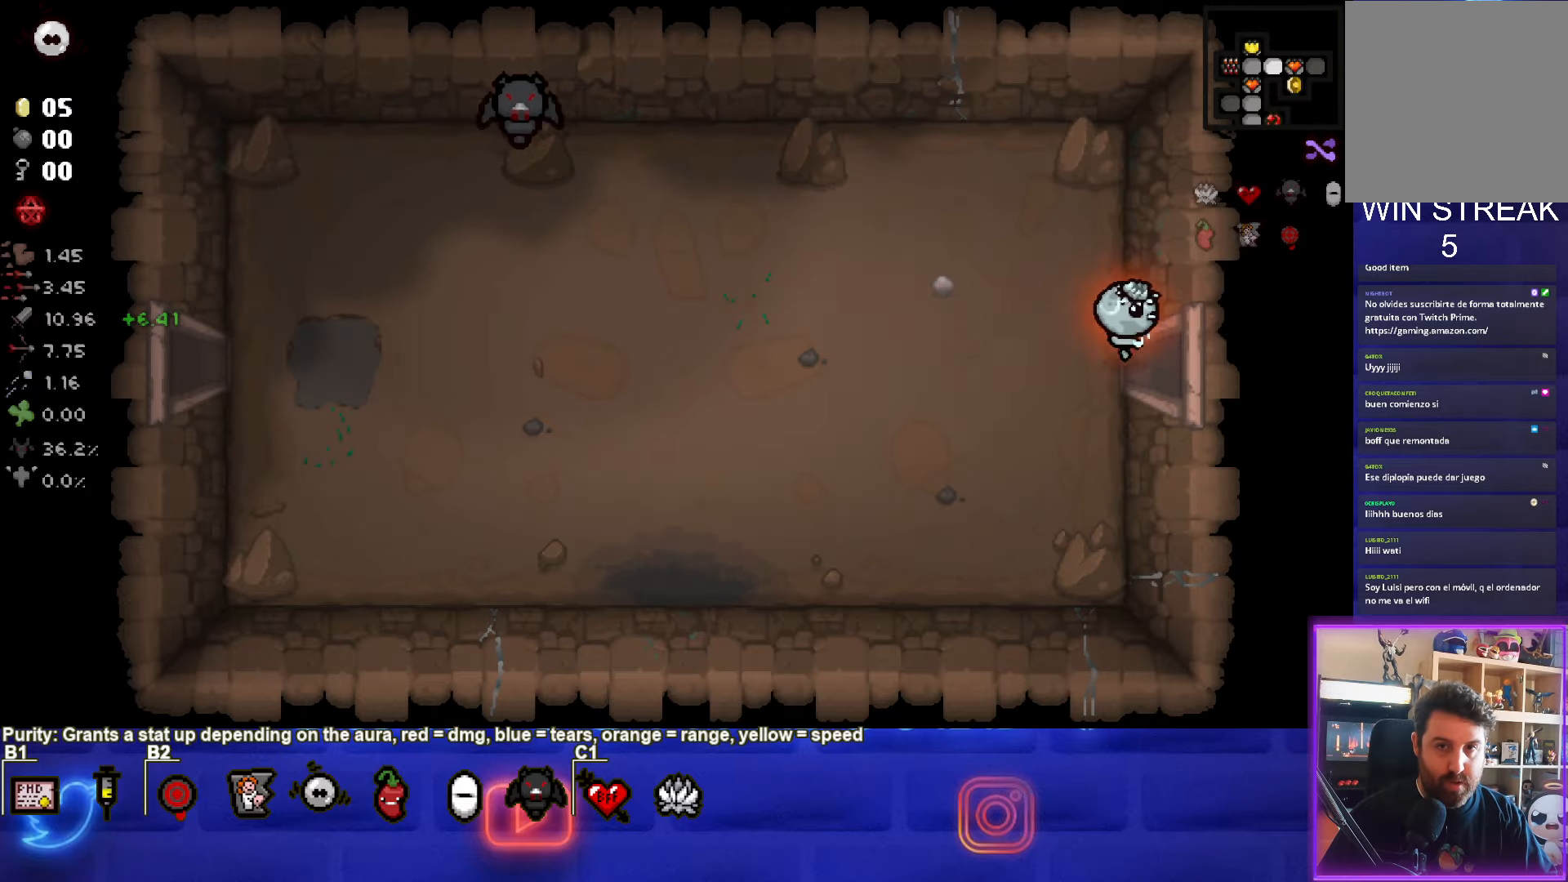
{"buttons": [], "left_stick": "center", "events": [[100, "left_stick", "center"]]}
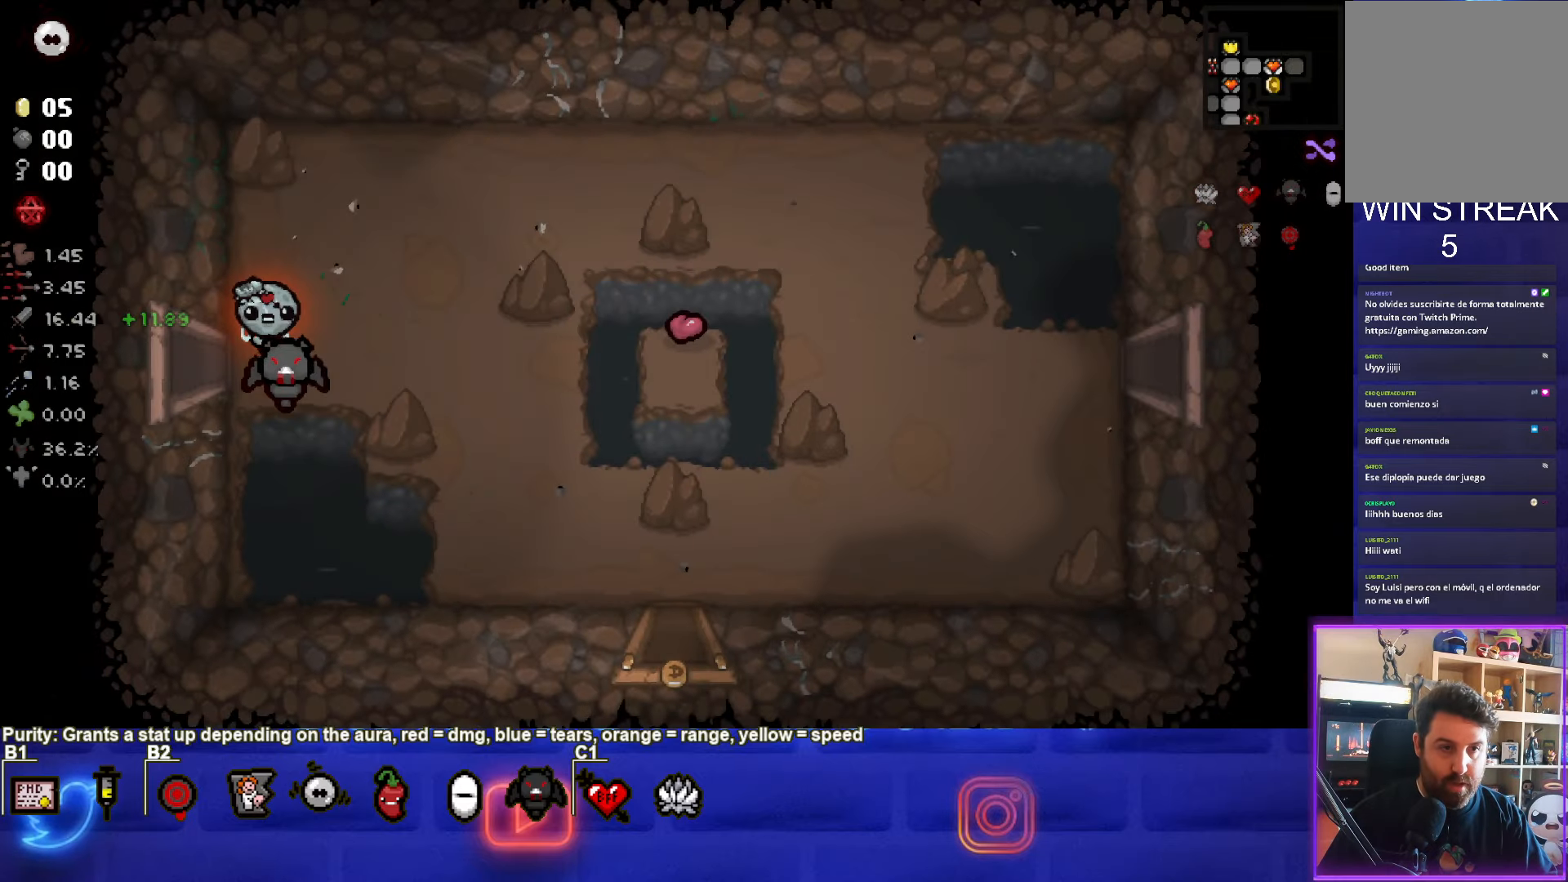
{"buttons": [], "left_stick": "down-right", "events": [[83, "left_stick", "down-right"]]}
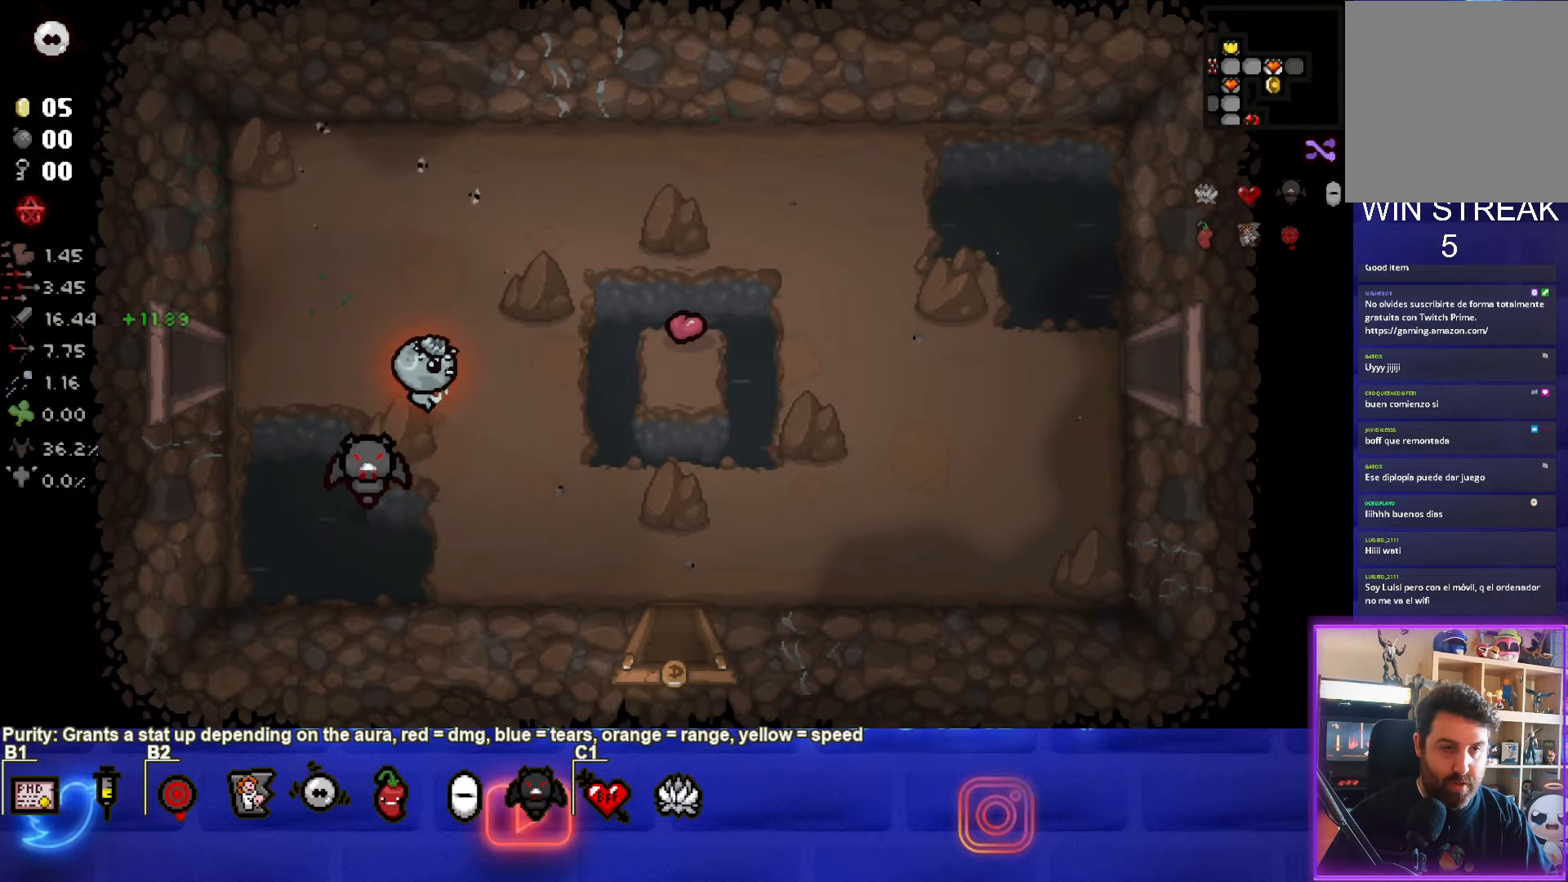
{"buttons": [], "left_stick": "right", "events": [[350, "left_stick", "right"]]}
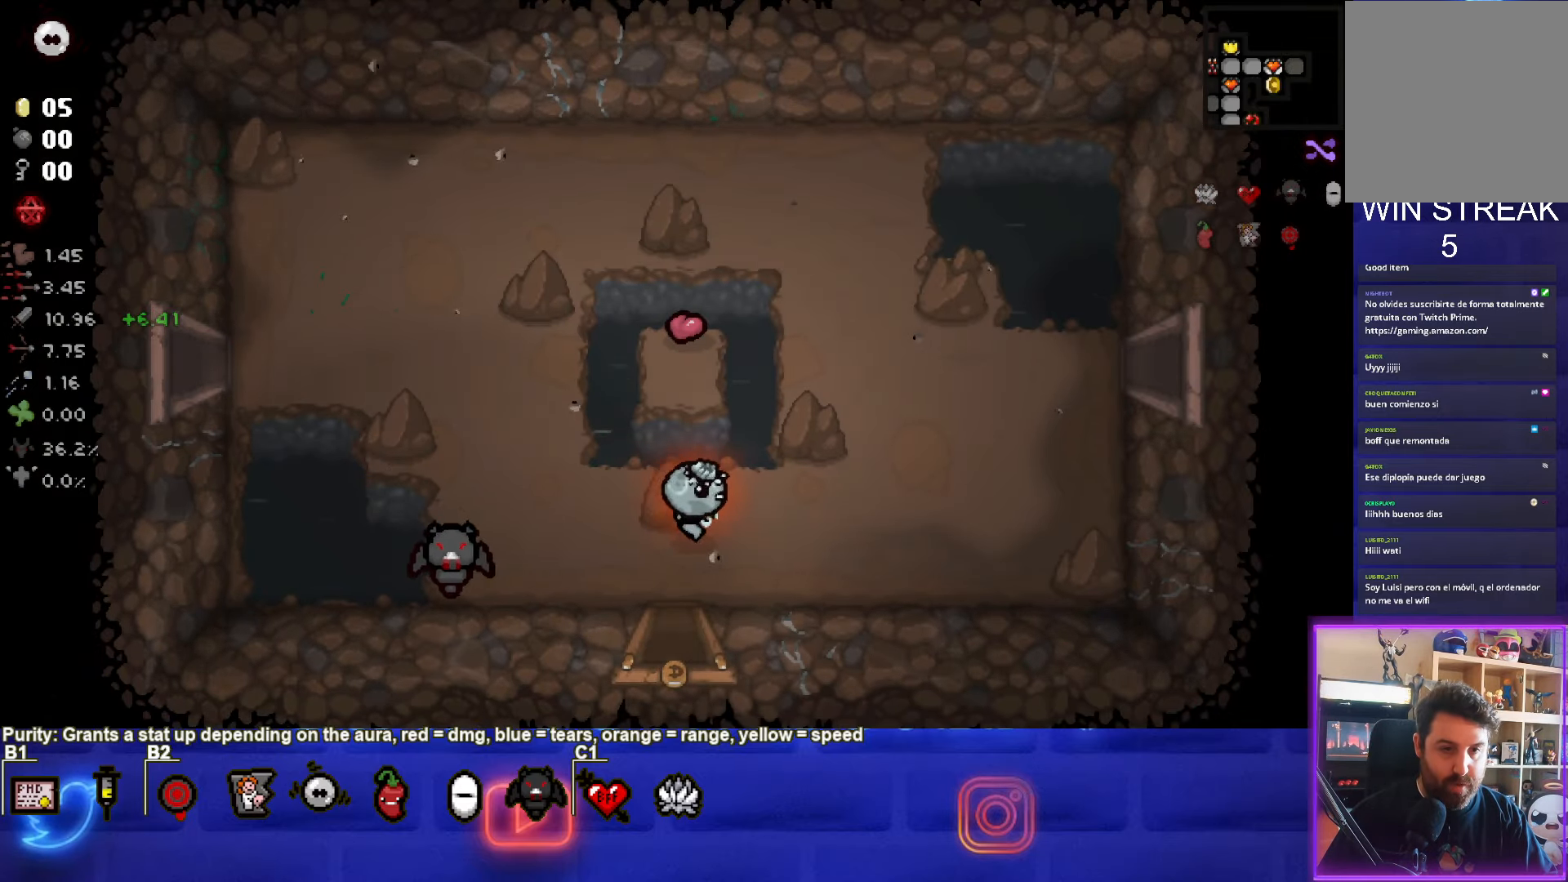
{"buttons": [], "left_stick": "up-right", "events": [[300, "left_stick", "up-right"]]}
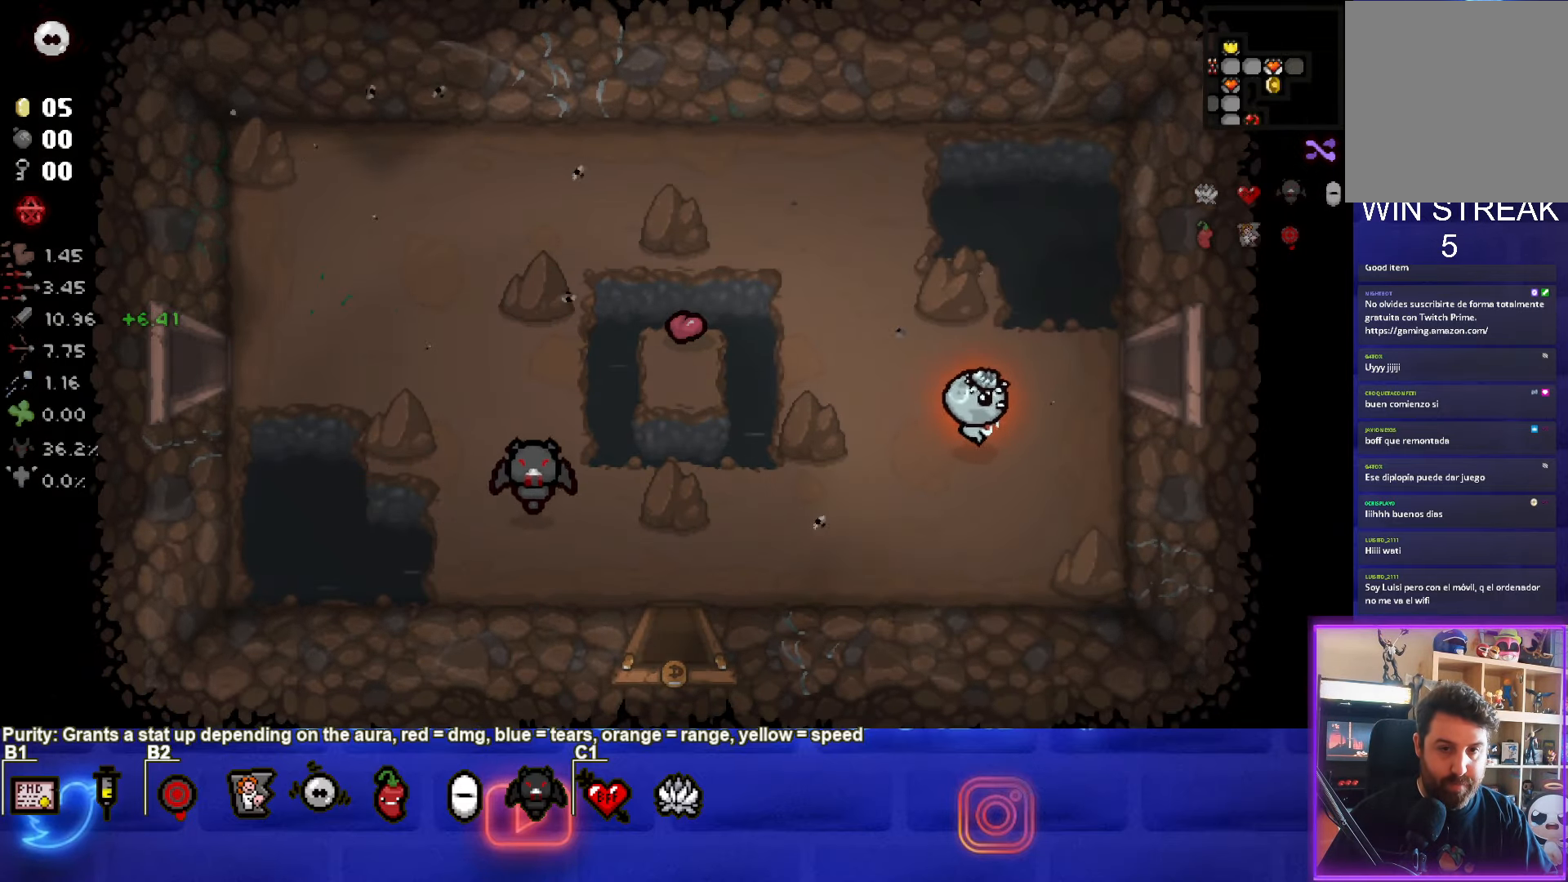
{"buttons": [], "left_stick": "center", "events": [[183, "left_stick", "right"], [367, "left_stick", "center"]]}
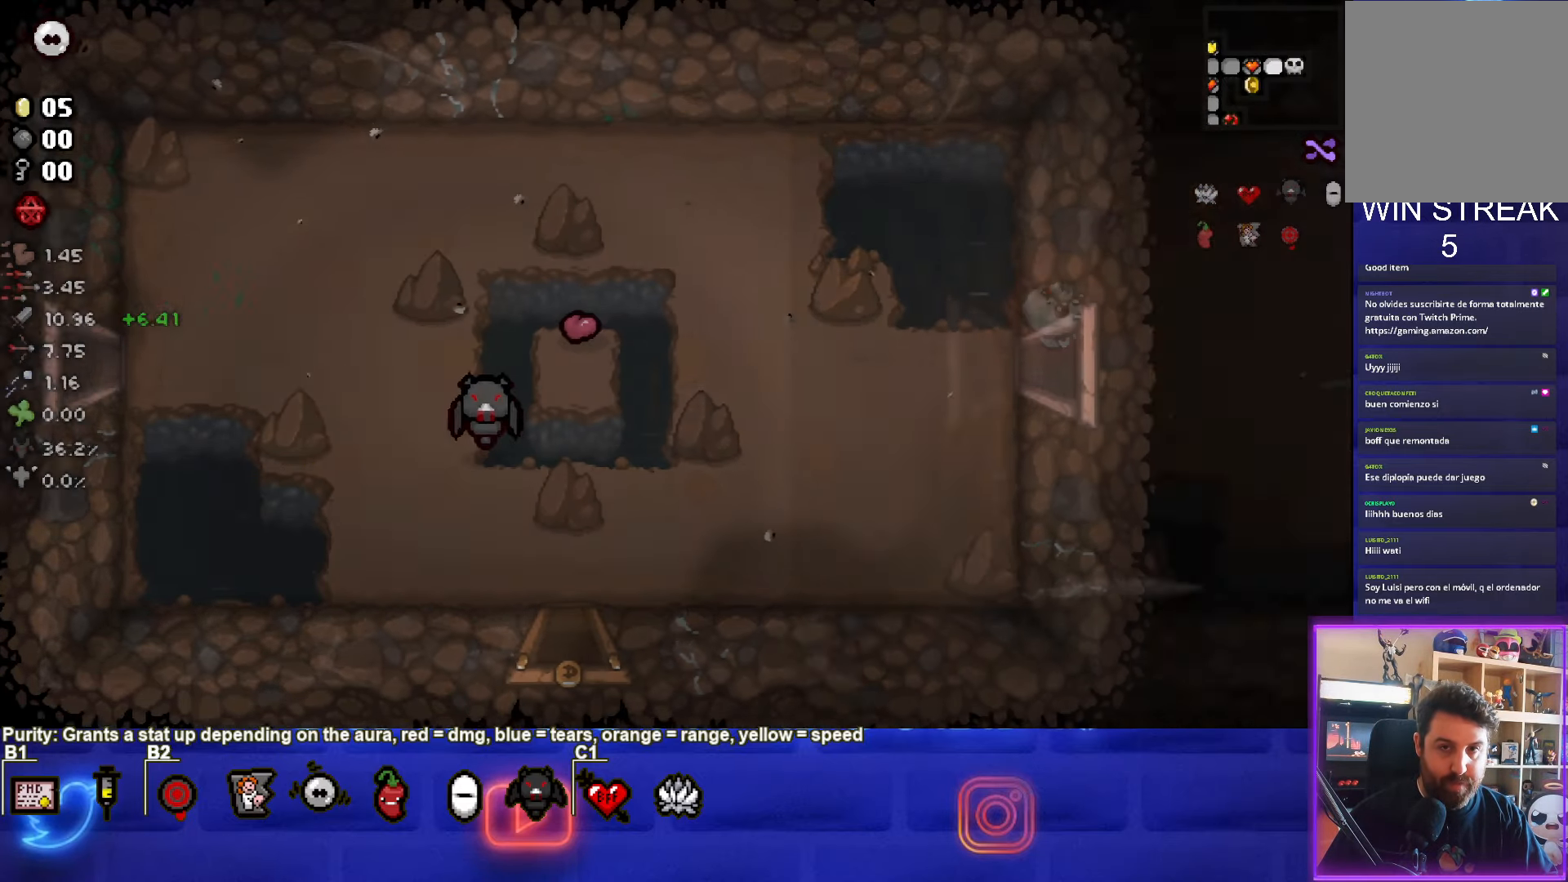
{"buttons": [], "left_stick": "center", "events": []}
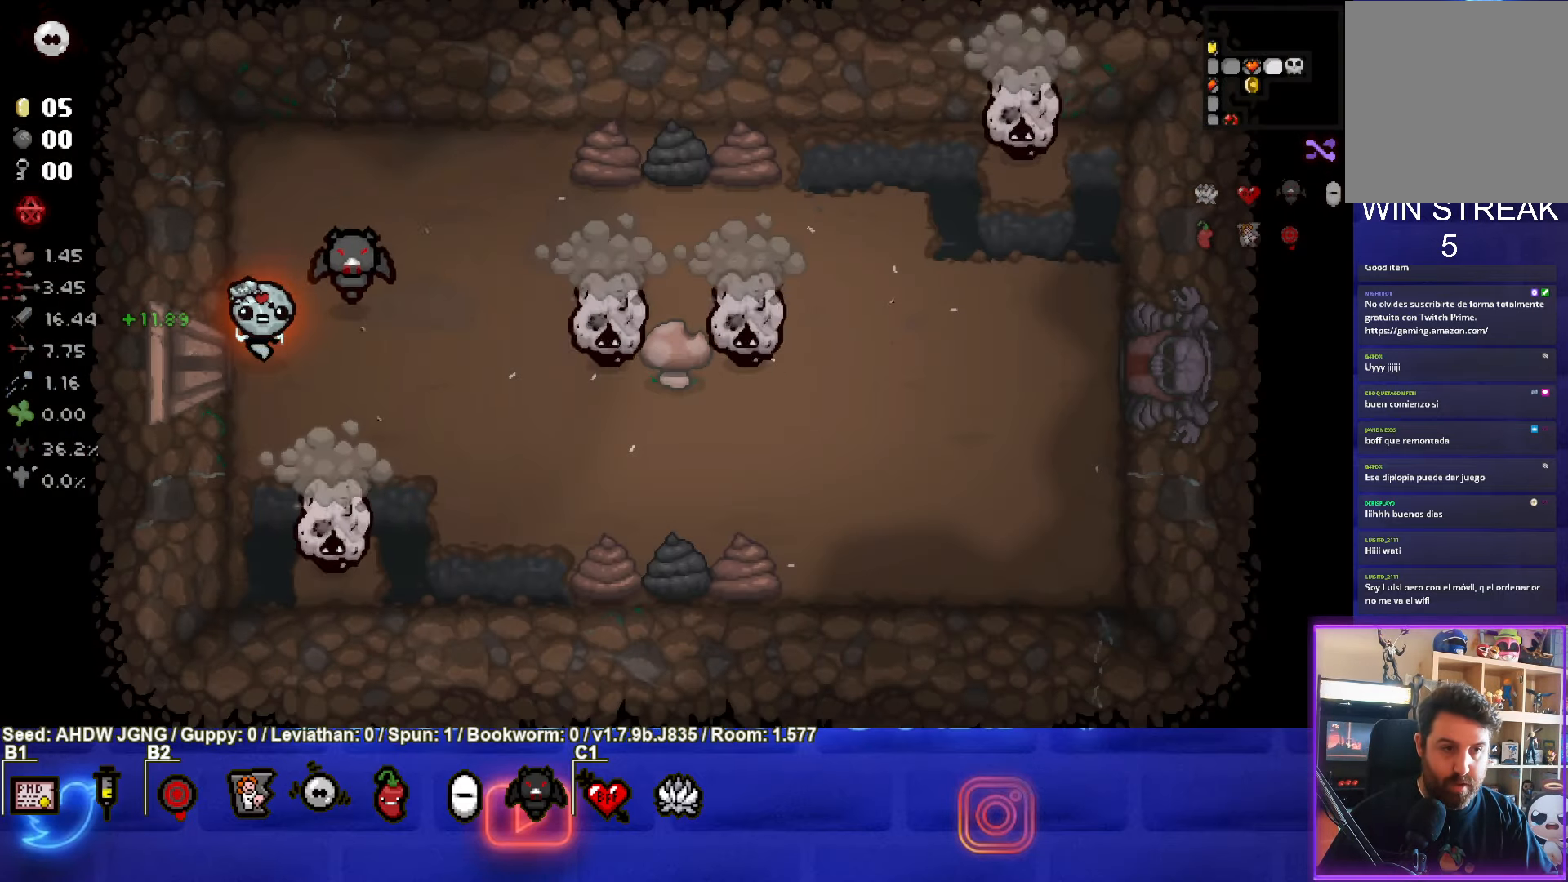
{"buttons": ["CROSS"], "left_stick": "center", "events": [[50, "left_stick", "right"], [183, "left_stick", "center"], [250, "CROSS", "down"]]}
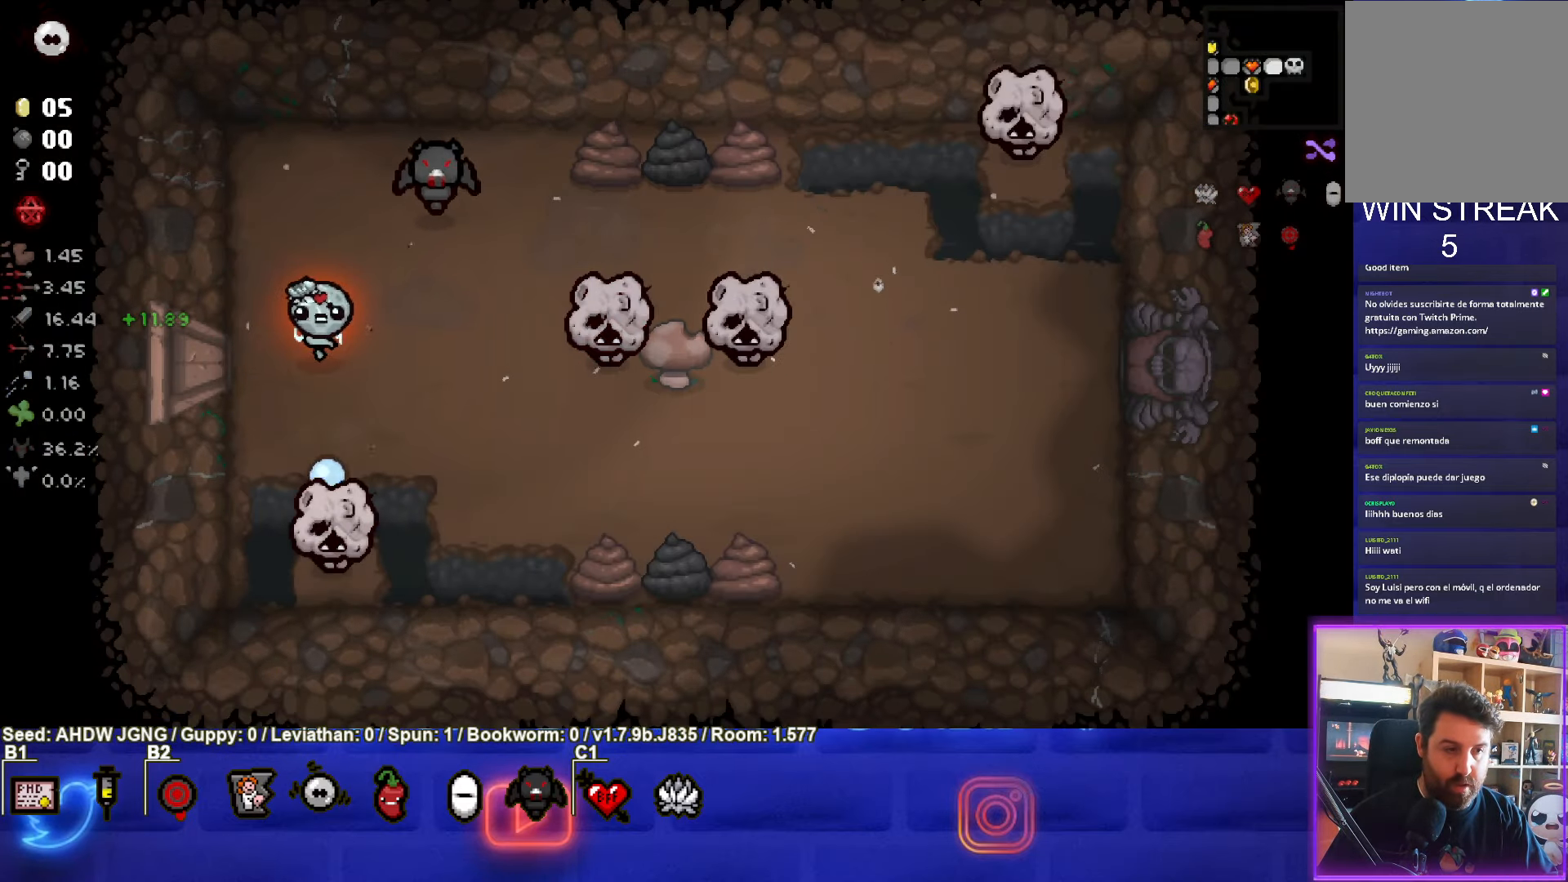
{"buttons": ["CROSS"], "left_stick": "center", "events": [[67, "left_stick", "up-right"], [117, "left_stick", "center"], [267, "left_stick", "up"], [417, "left_stick", "center"]]}